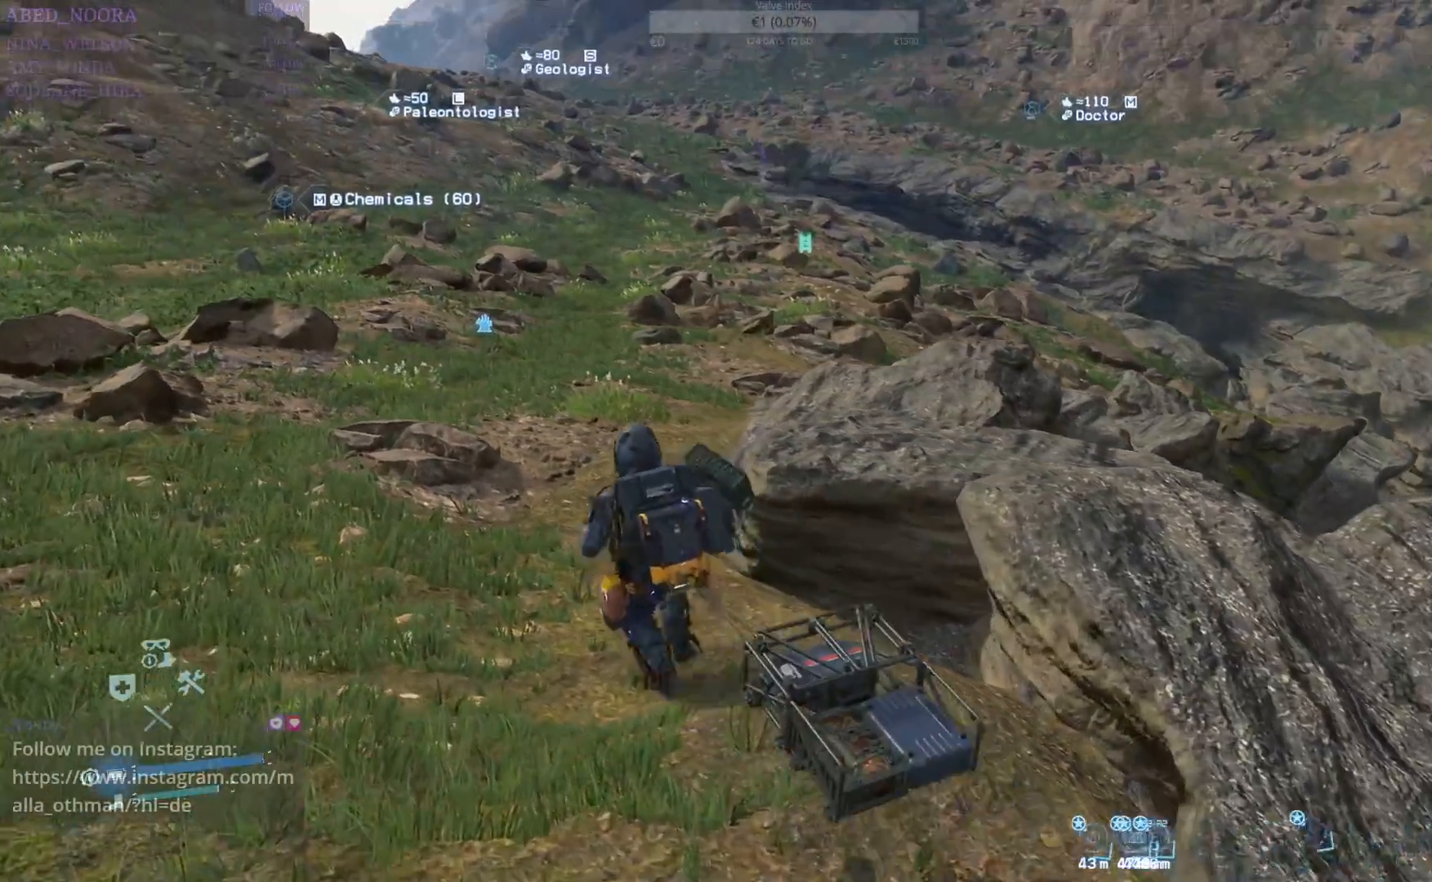
Gameplay with a controller (PlayStation layout); each line is a JSON object with the inputs held at the frame after it. "events" lists button and stick changes between this image and that frame as [ms after this image, input, new state], when the widget could be followed in between. Not read: TOUCHPAD.
{"buttons": [], "left_stick": "up", "right_stick": "center", "events": []}
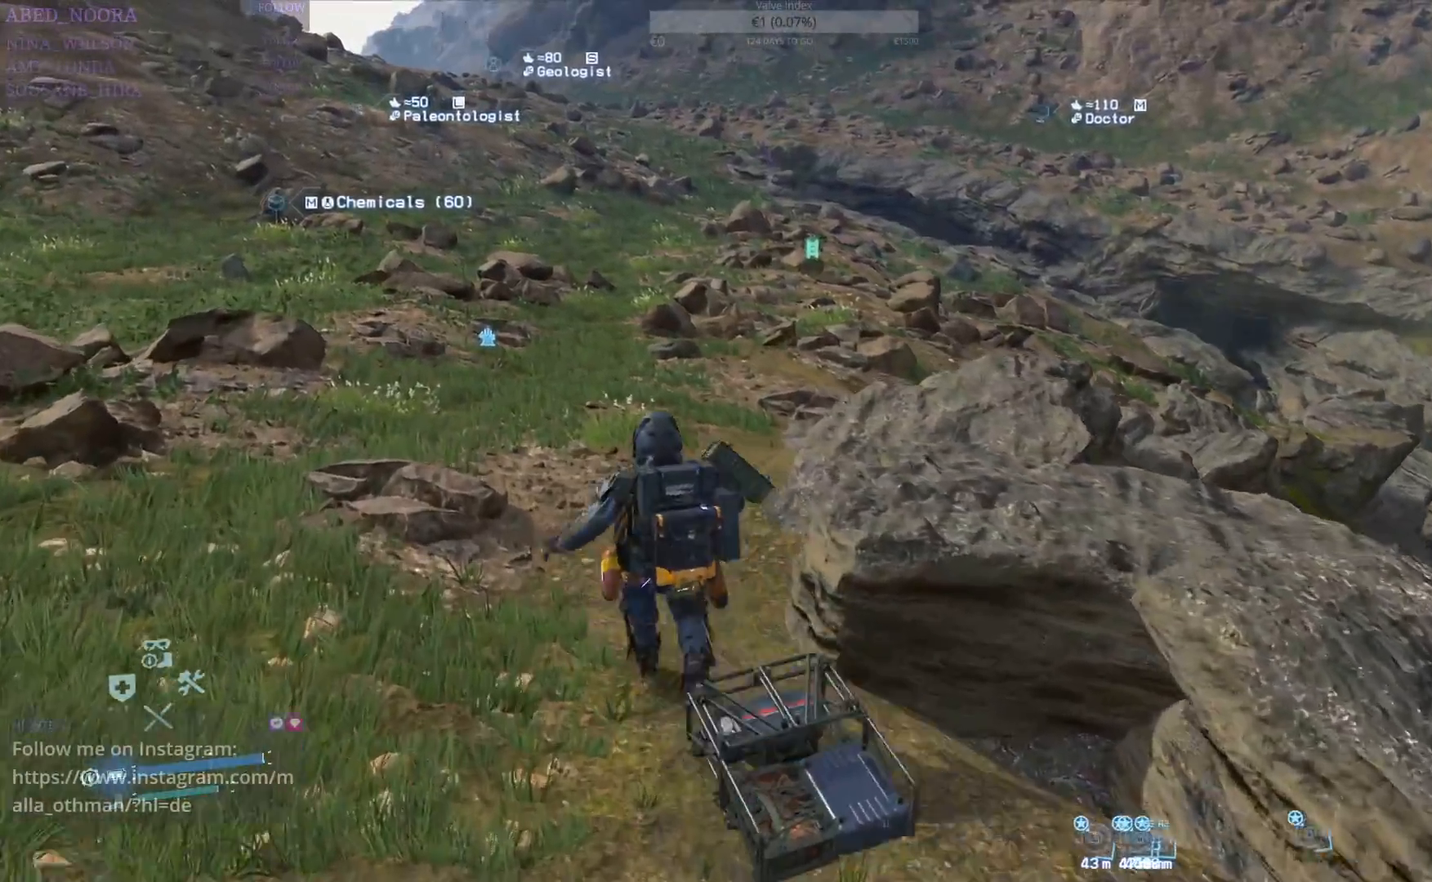
{"buttons": [], "left_stick": "up", "right_stick": "center", "events": []}
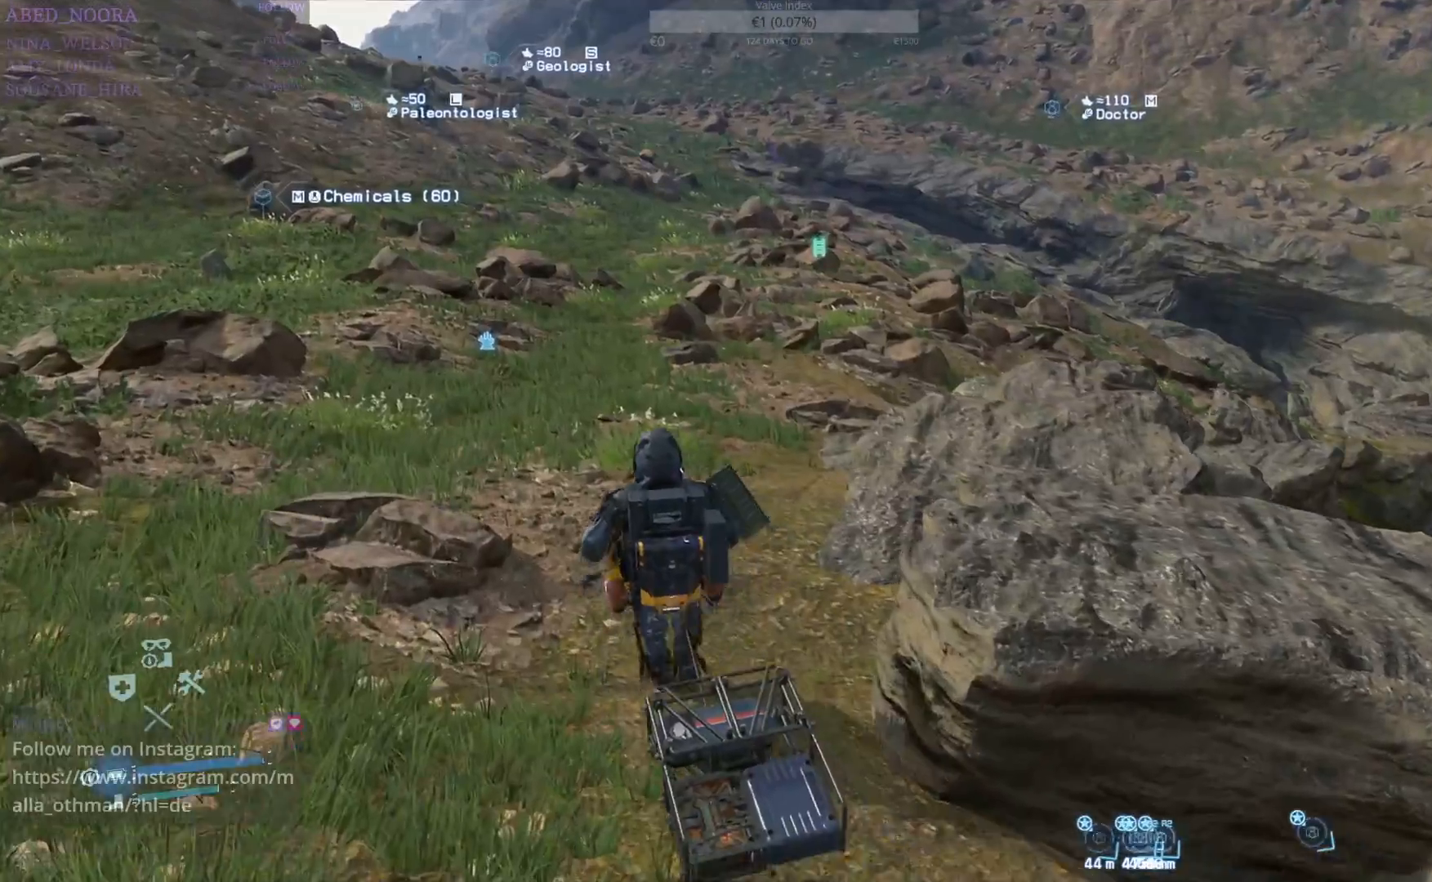
{"buttons": [], "left_stick": "up", "right_stick": "center", "events": []}
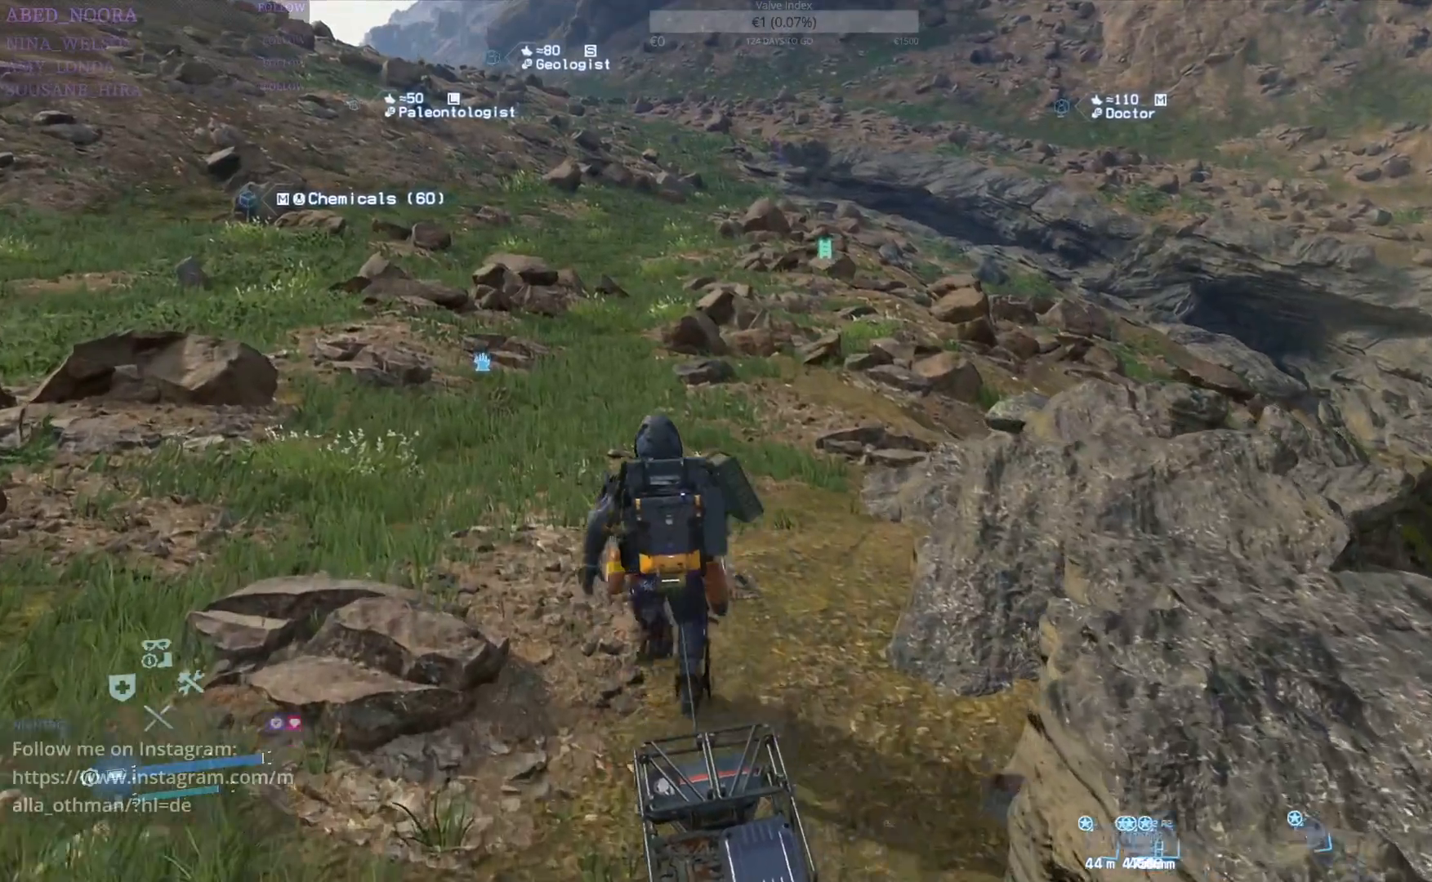
{"buttons": [], "left_stick": "up", "right_stick": "center", "events": []}
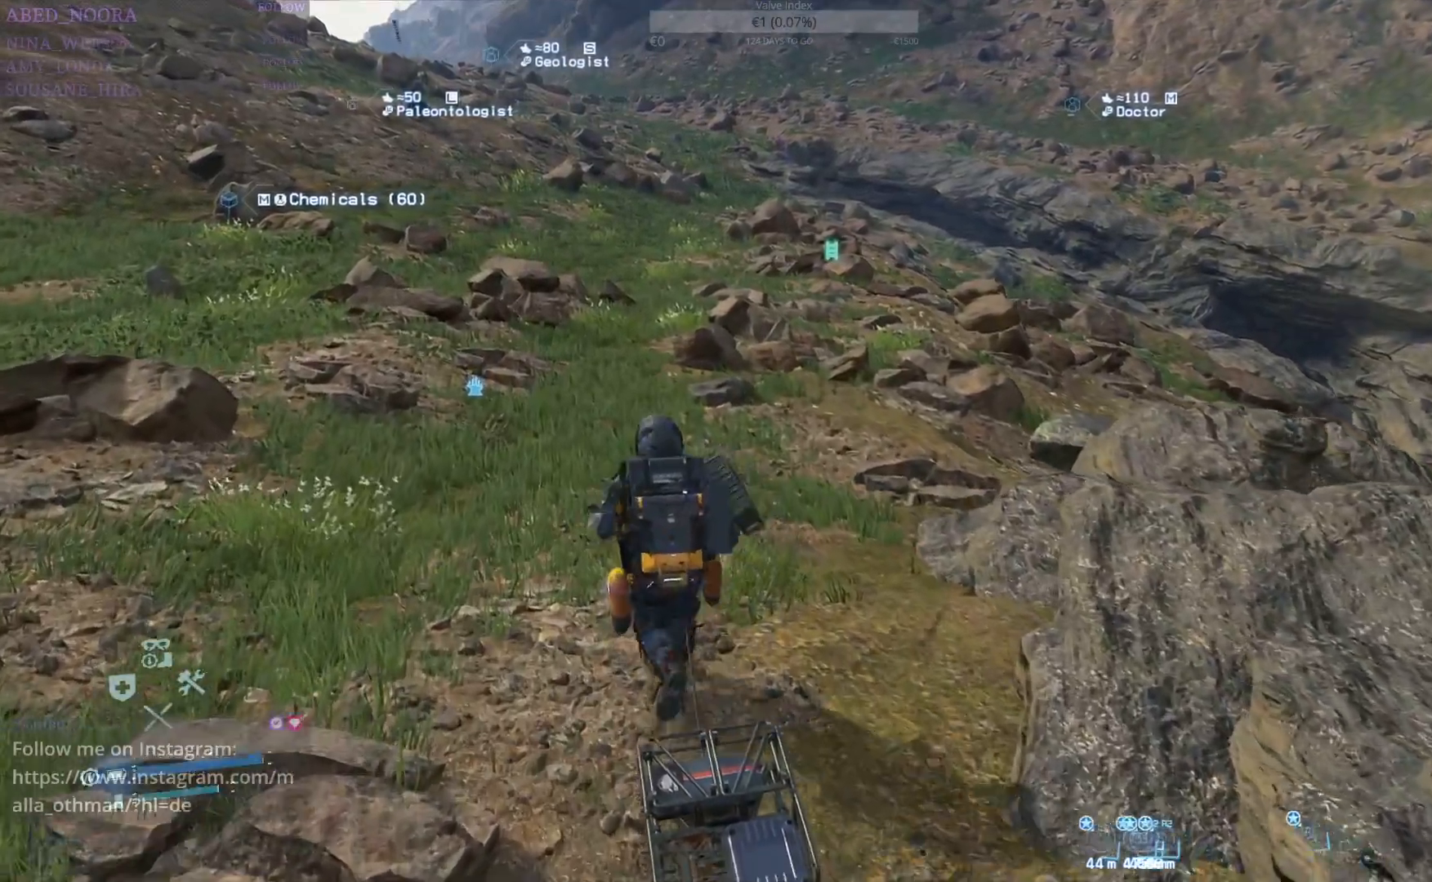
{"buttons": [], "left_stick": "up", "right_stick": "center", "events": []}
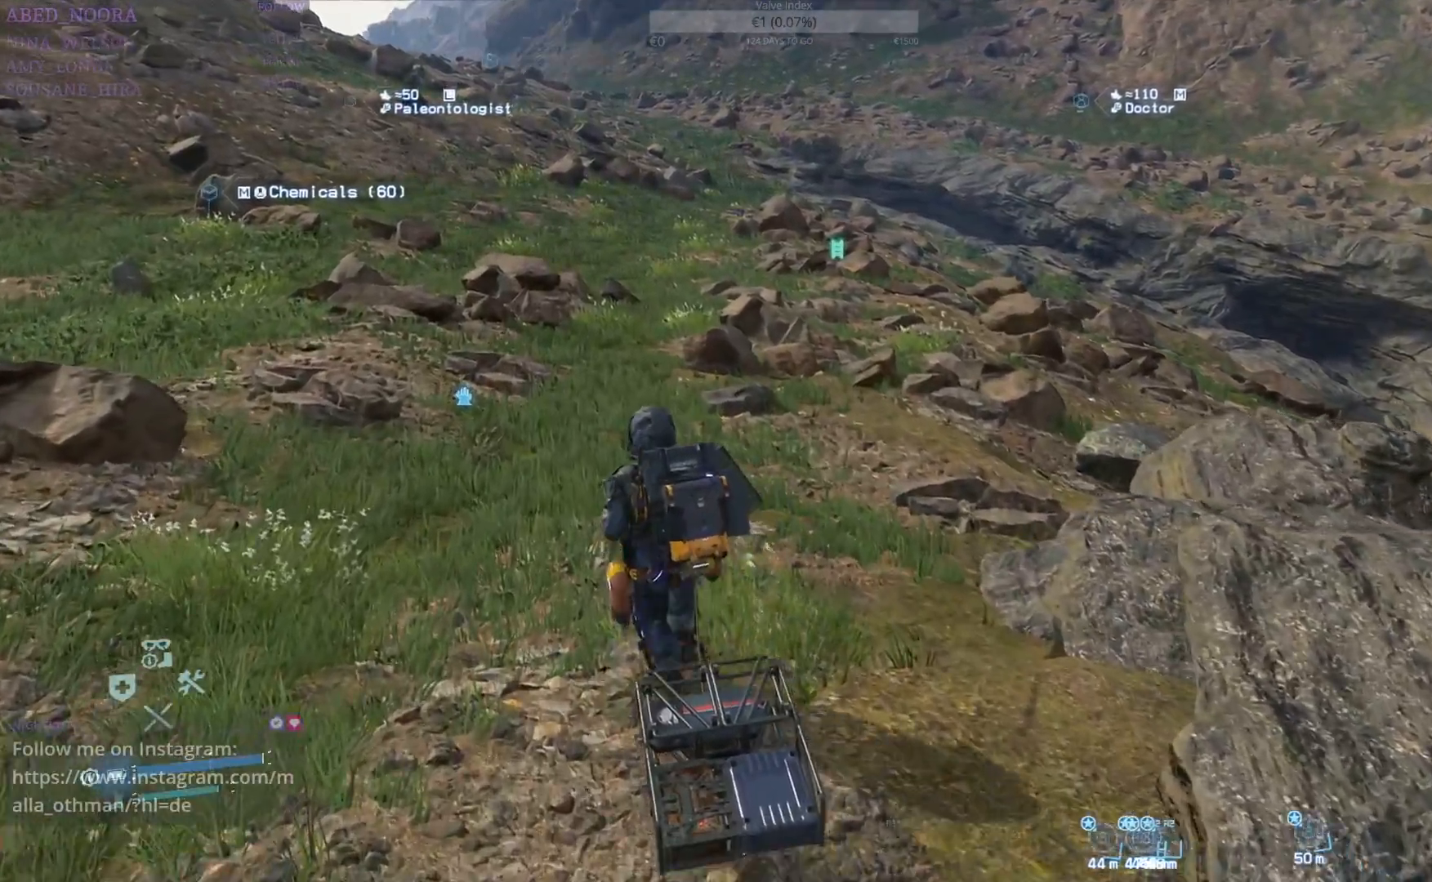
{"buttons": [], "left_stick": "up", "right_stick": "up-left", "events": [[200, "right_stick", "up-left"]]}
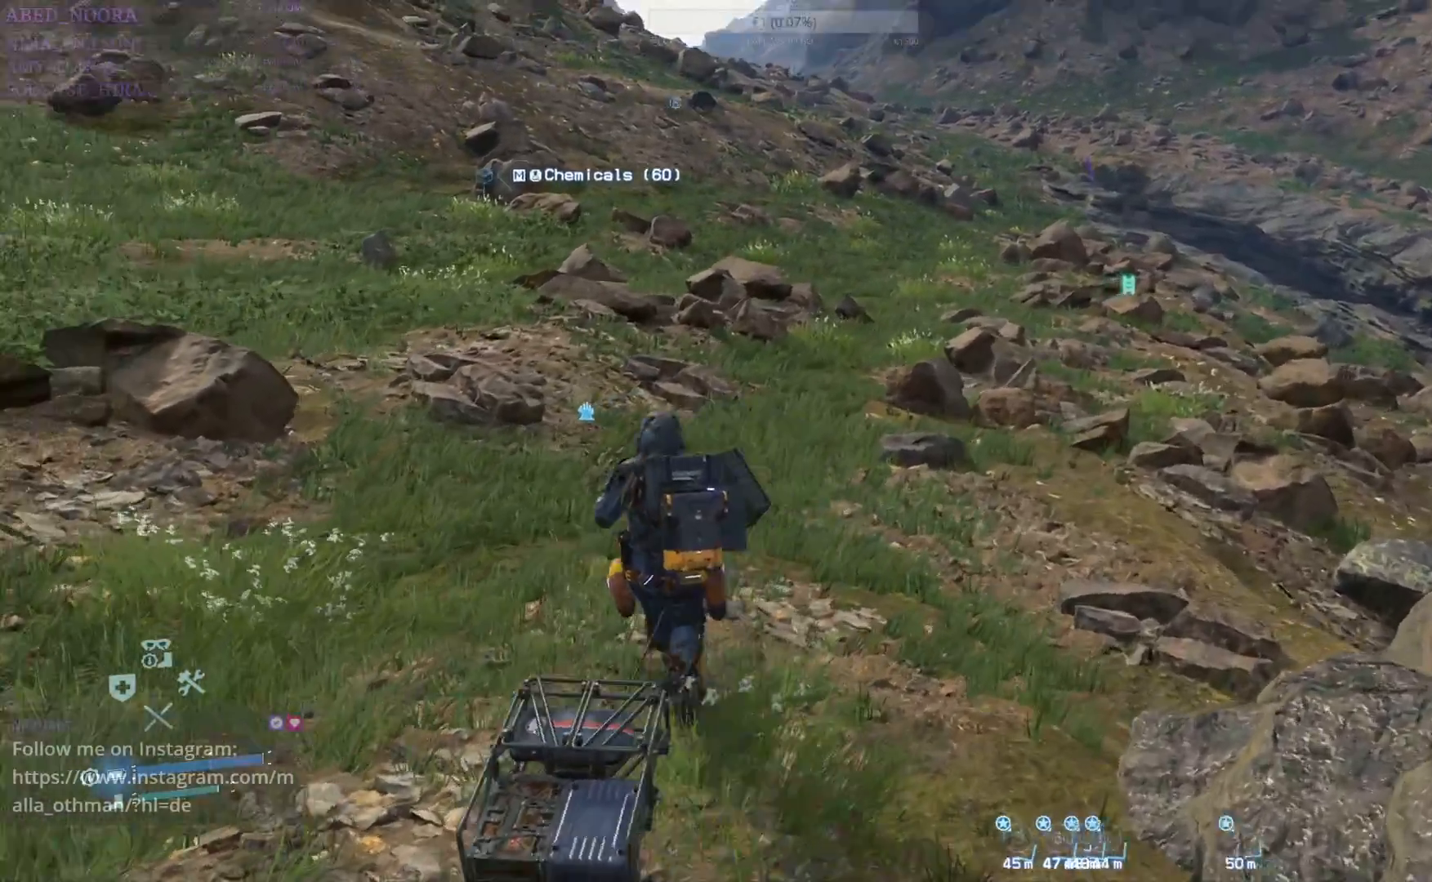
{"buttons": ["SQUARE"], "left_stick": "up", "right_stick": "center", "events": [[17, "right_stick", "center"], [483, "SQUARE", "down"]]}
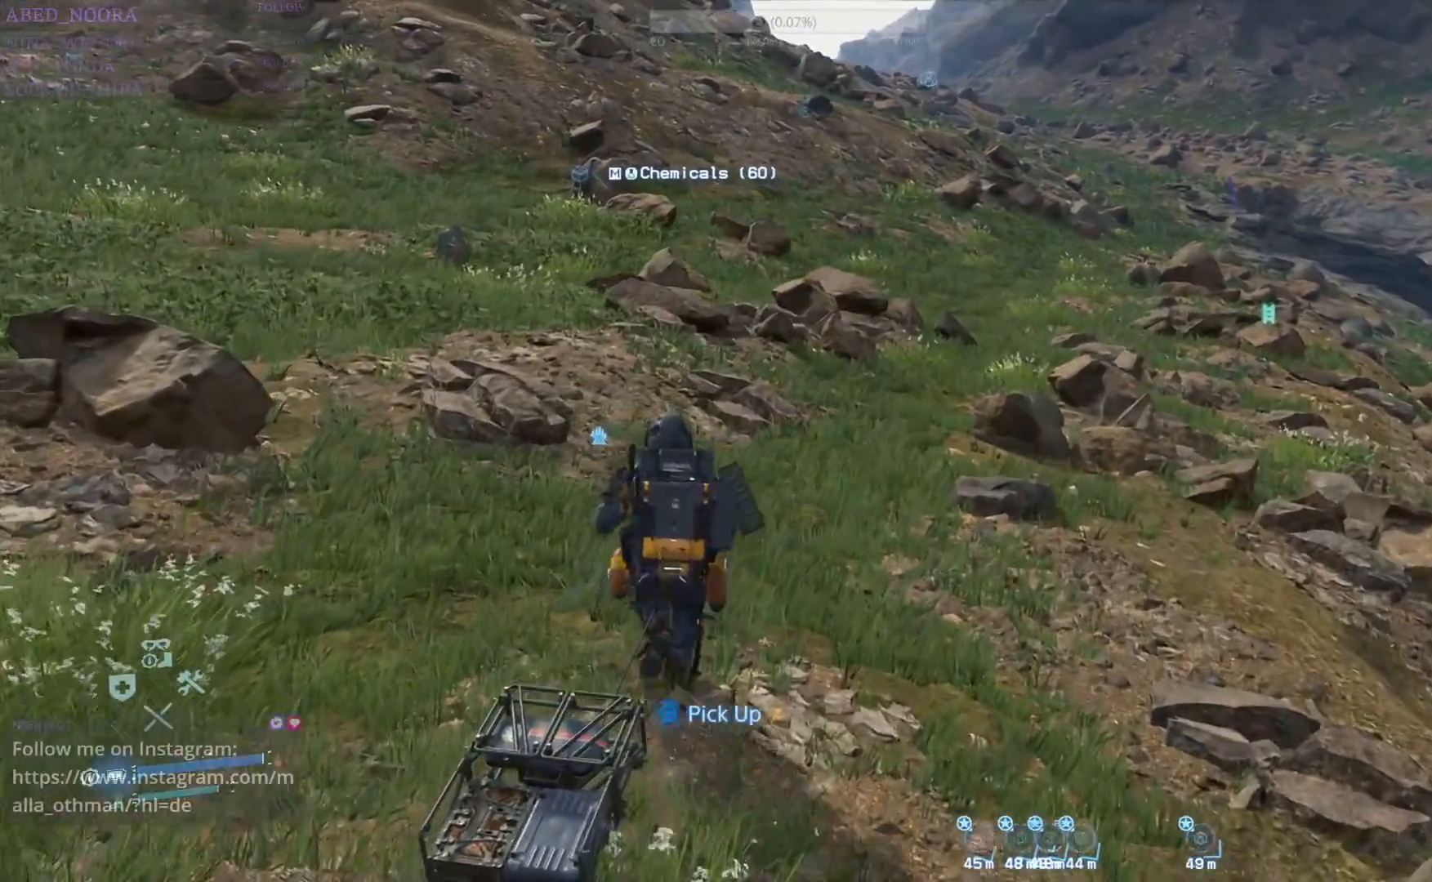
{"buttons": ["SQUARE"], "left_stick": "up", "right_stick": "center", "events": []}
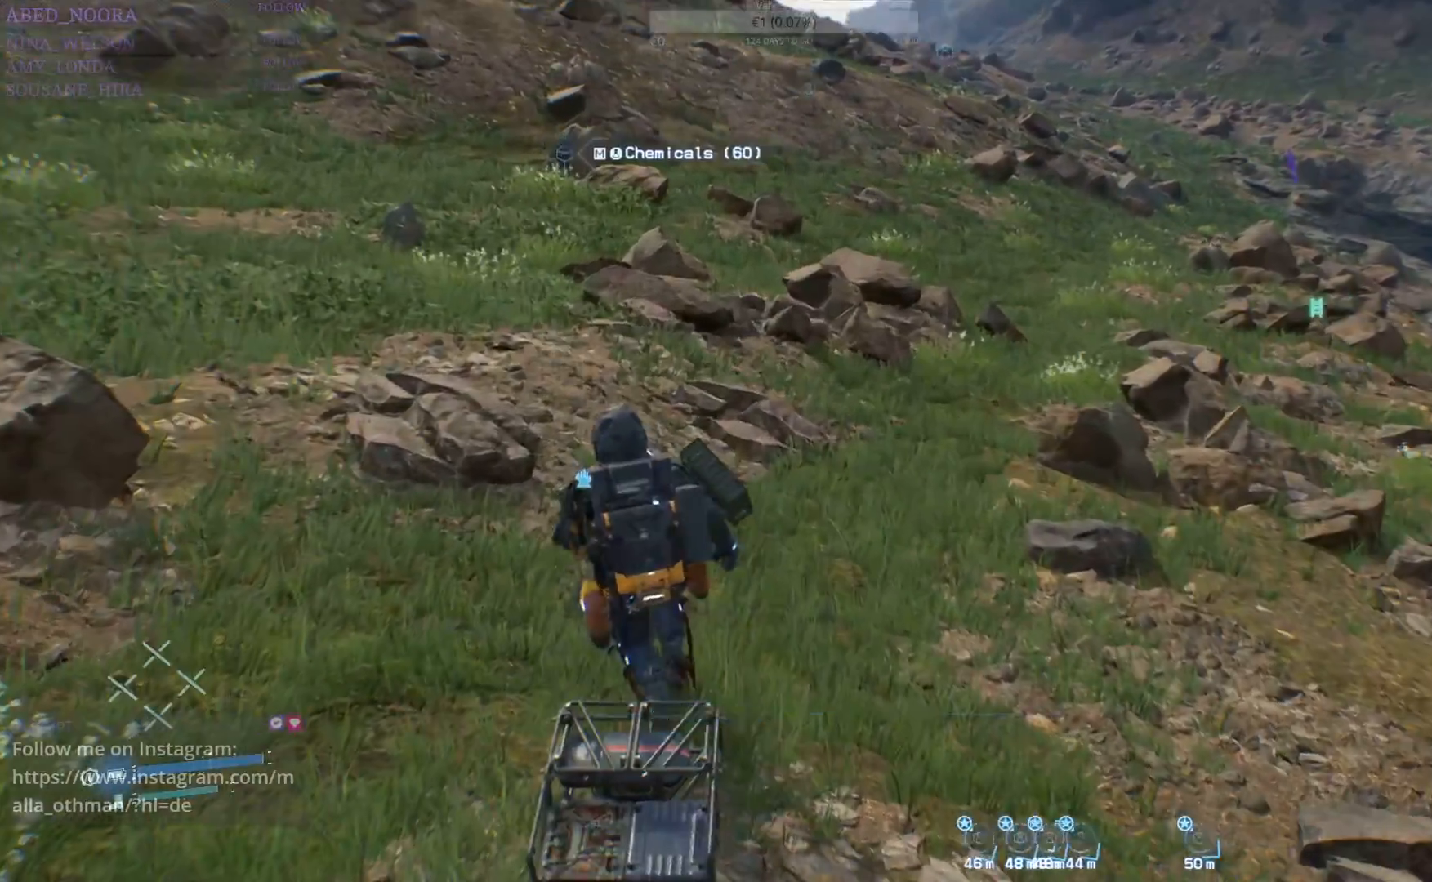
{"buttons": [], "left_stick": "up", "right_stick": "center", "events": [[283, "SQUARE", "up"]]}
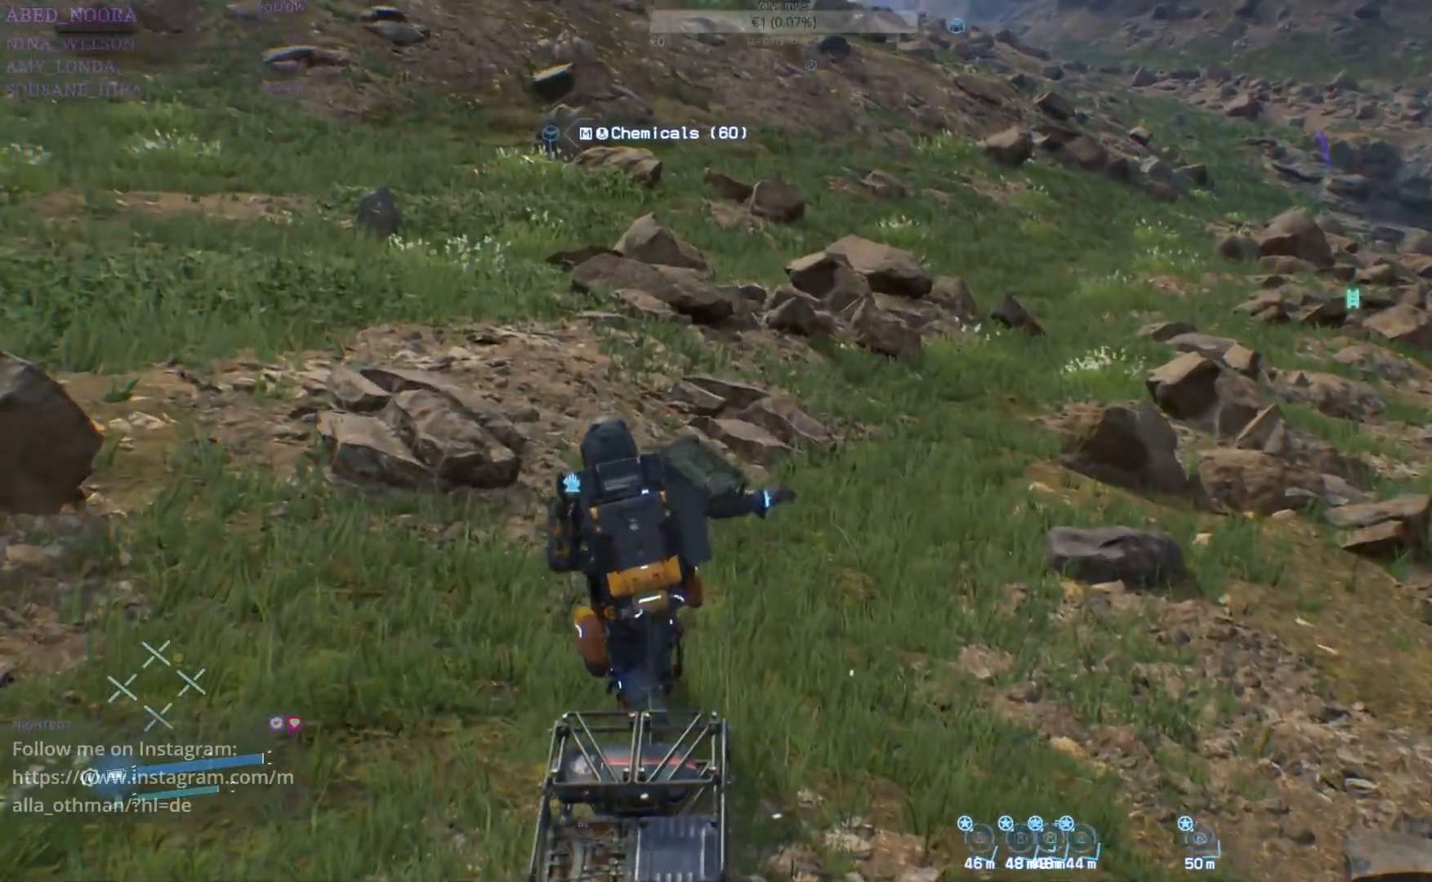
{"buttons": [], "left_stick": "up", "right_stick": "center", "events": [[100, "right_stick", "up-right"], [383, "right_stick", "center"]]}
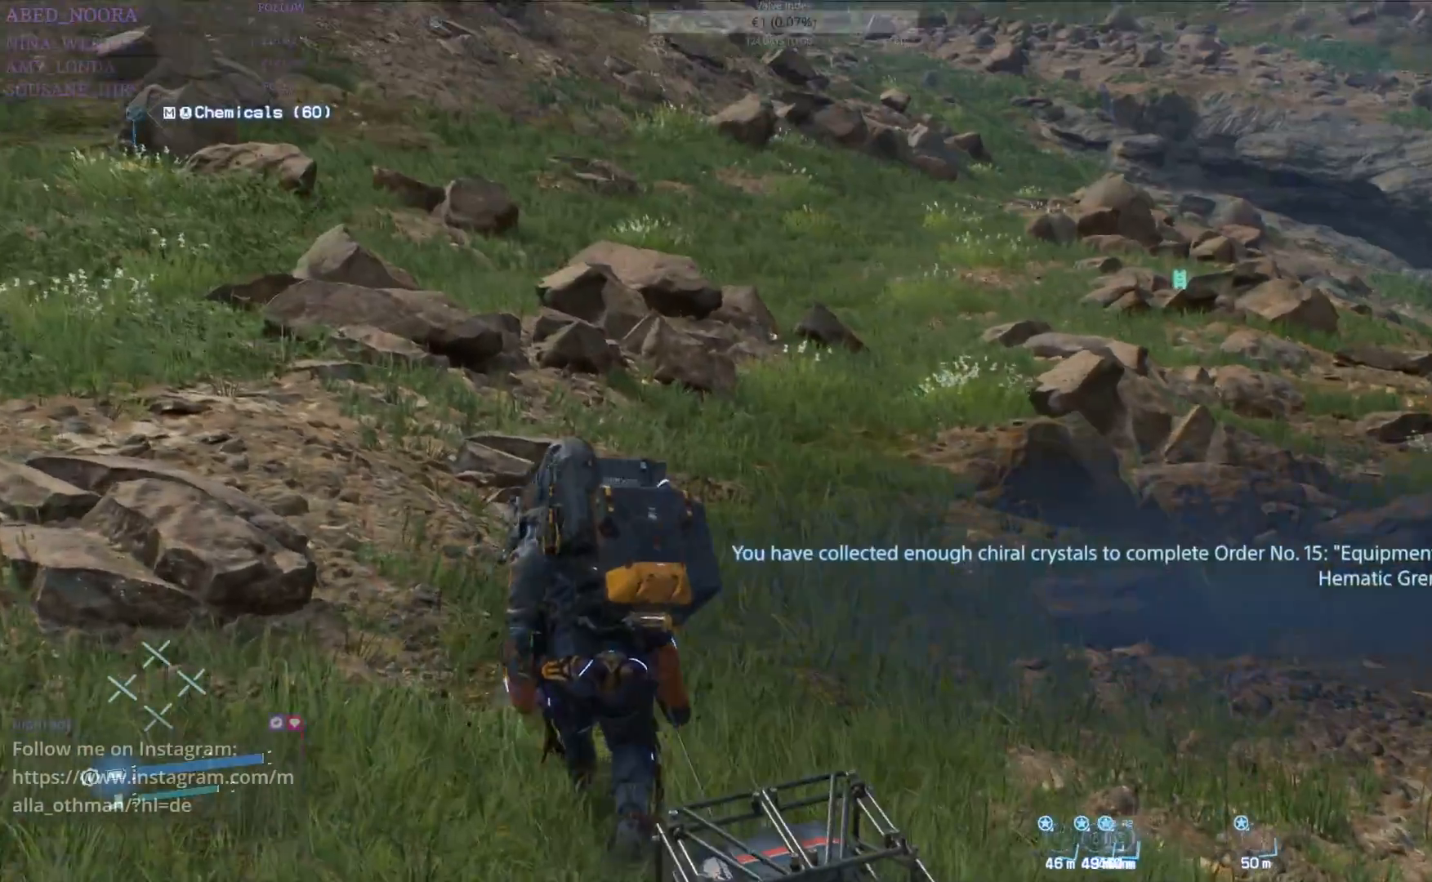
{"buttons": [], "left_stick": "up", "right_stick": "right", "events": [[233, "right_stick", "right"]]}
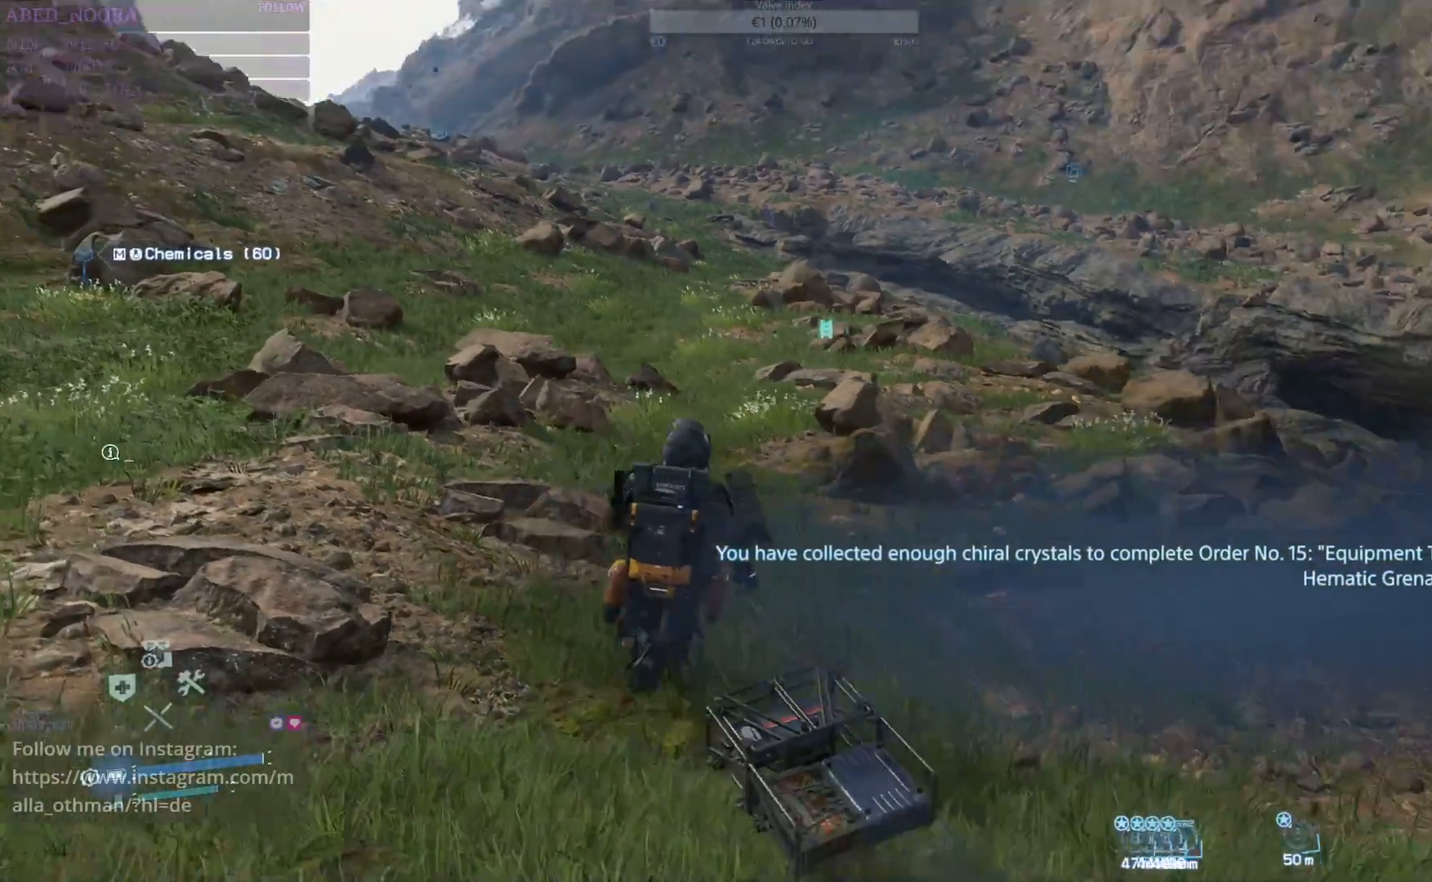
{"buttons": [], "left_stick": "up", "right_stick": "center", "events": [[17, "right_stick", "center"]]}
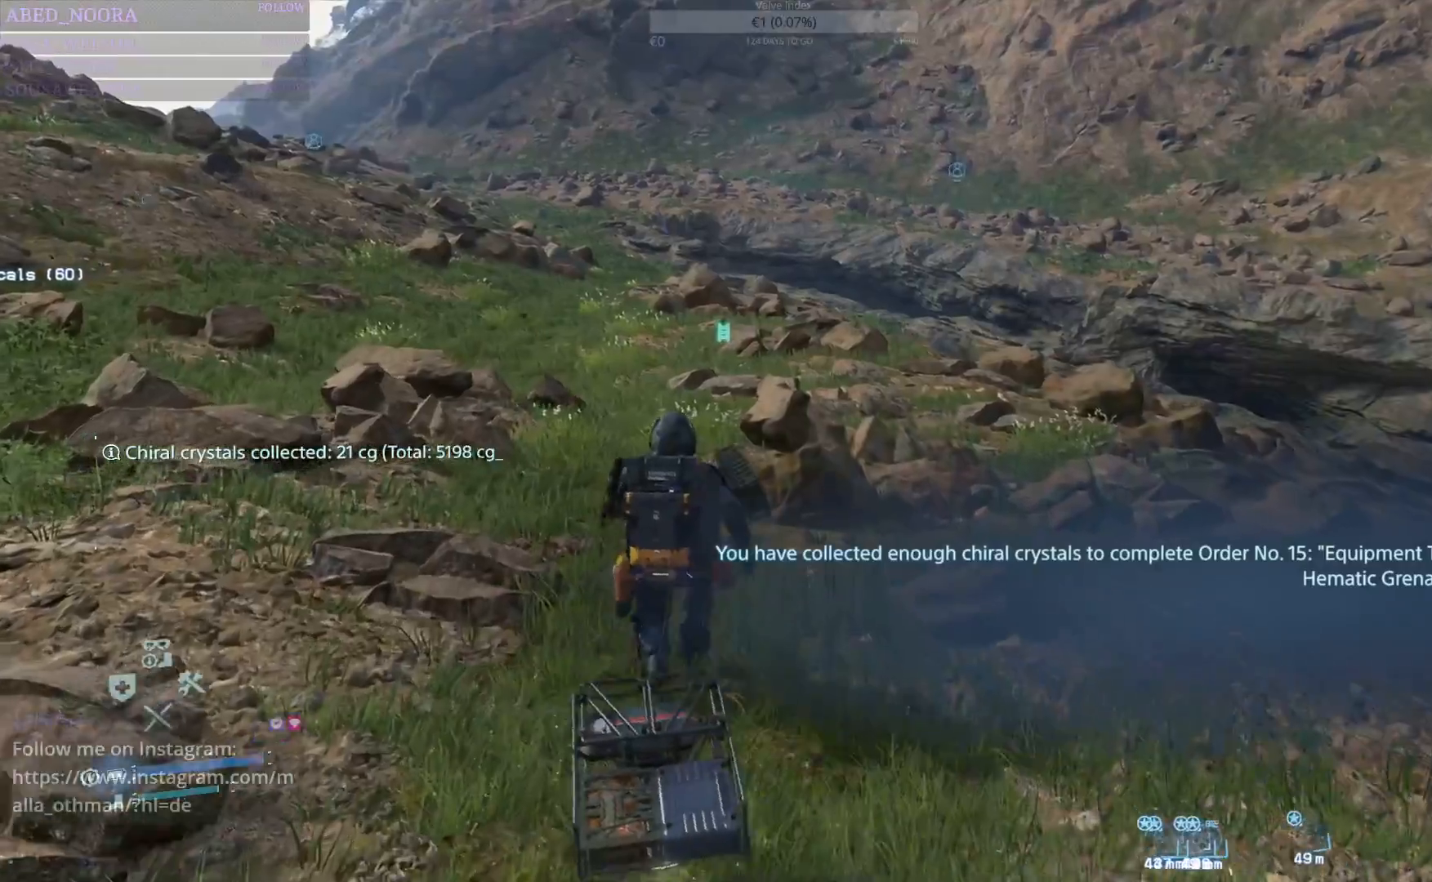
{"buttons": [], "left_stick": "up", "right_stick": "center", "events": [[150, "right_stick", "down-left"], [367, "right_stick", "center"]]}
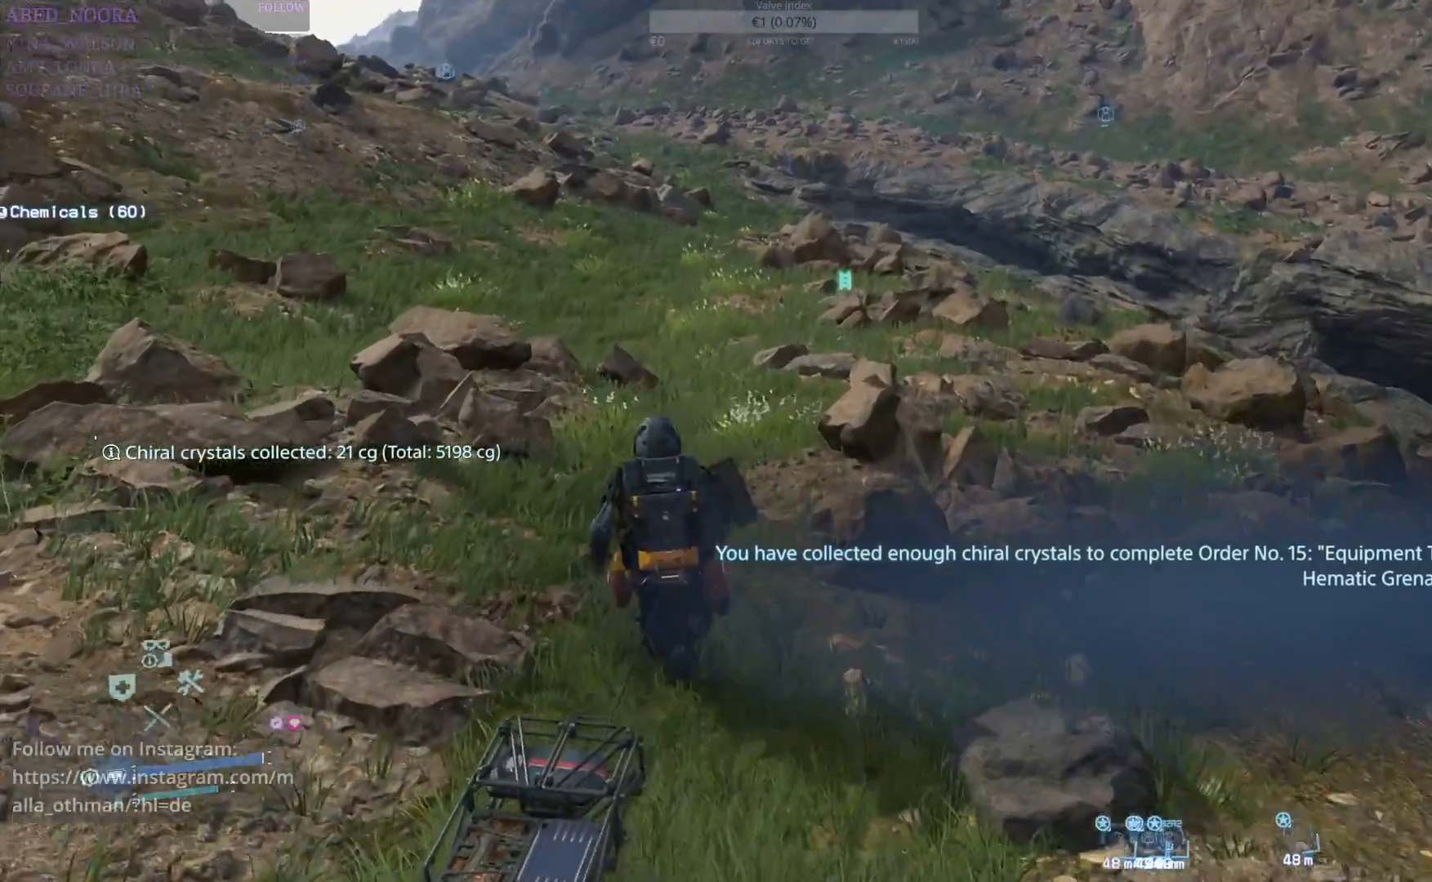
{"buttons": [], "left_stick": "up", "right_stick": "center", "events": [[133, "R1", "down"], [233, "R1", "up"]]}
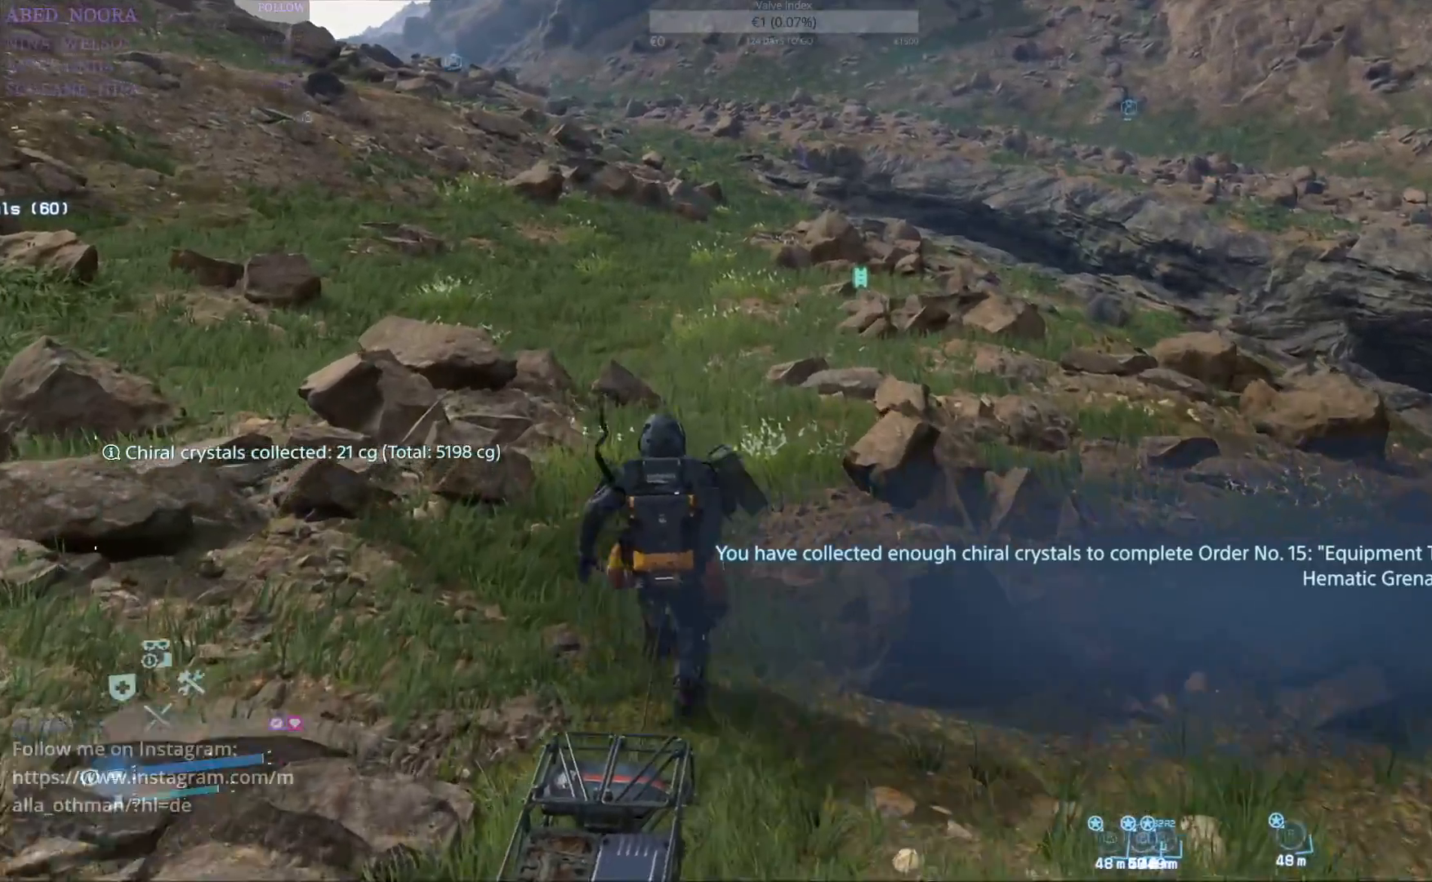
{"buttons": [], "left_stick": "up", "right_stick": "down-right", "events": [[150, "right_stick", "down-right"]]}
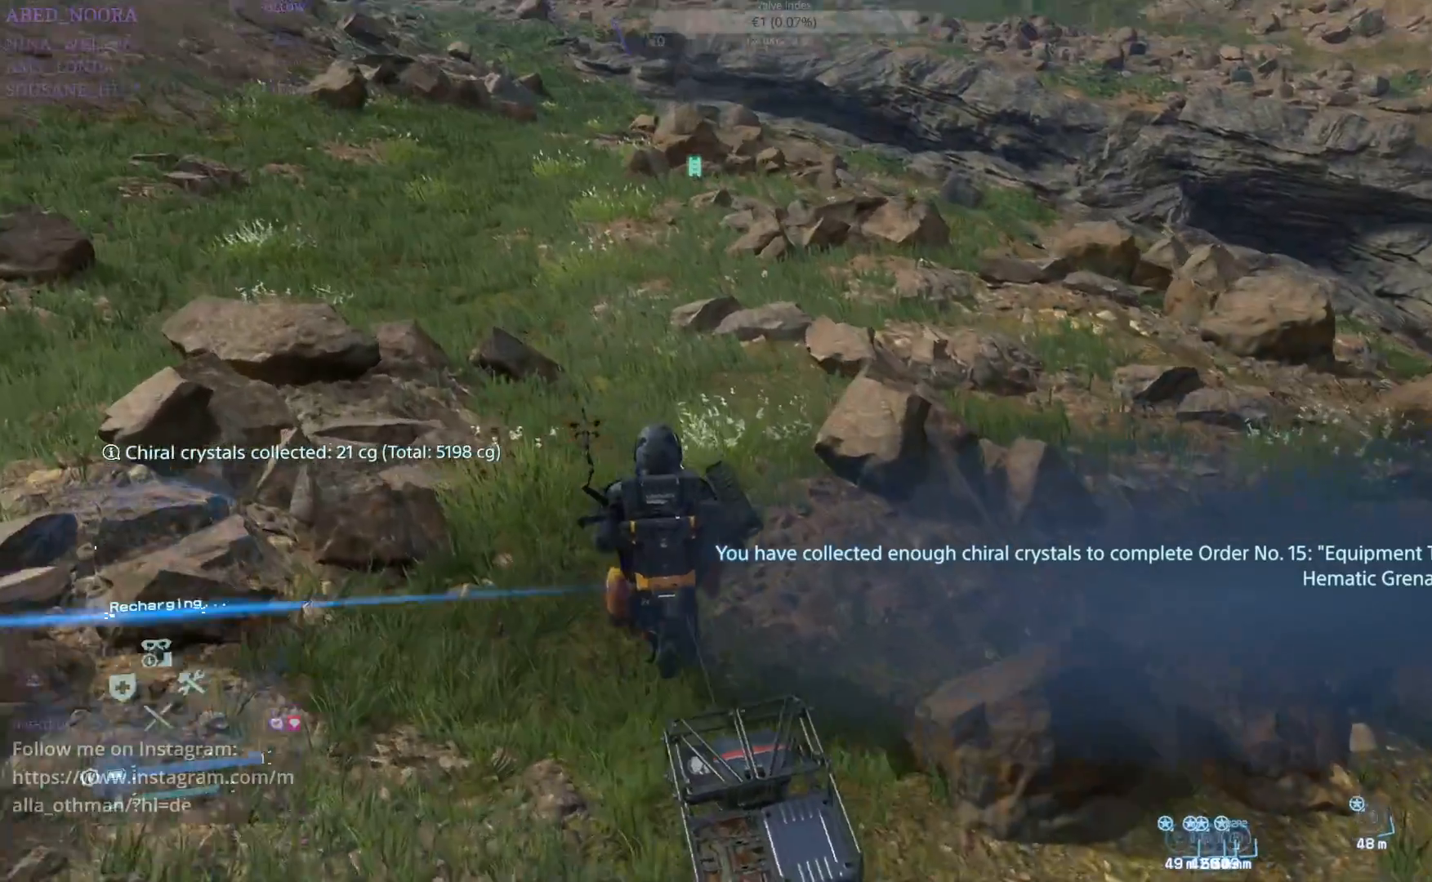
{"buttons": [], "left_stick": "up", "right_stick": "down-right", "events": [[133, "right_stick", "center"], [367, "right_stick", "down-right"]]}
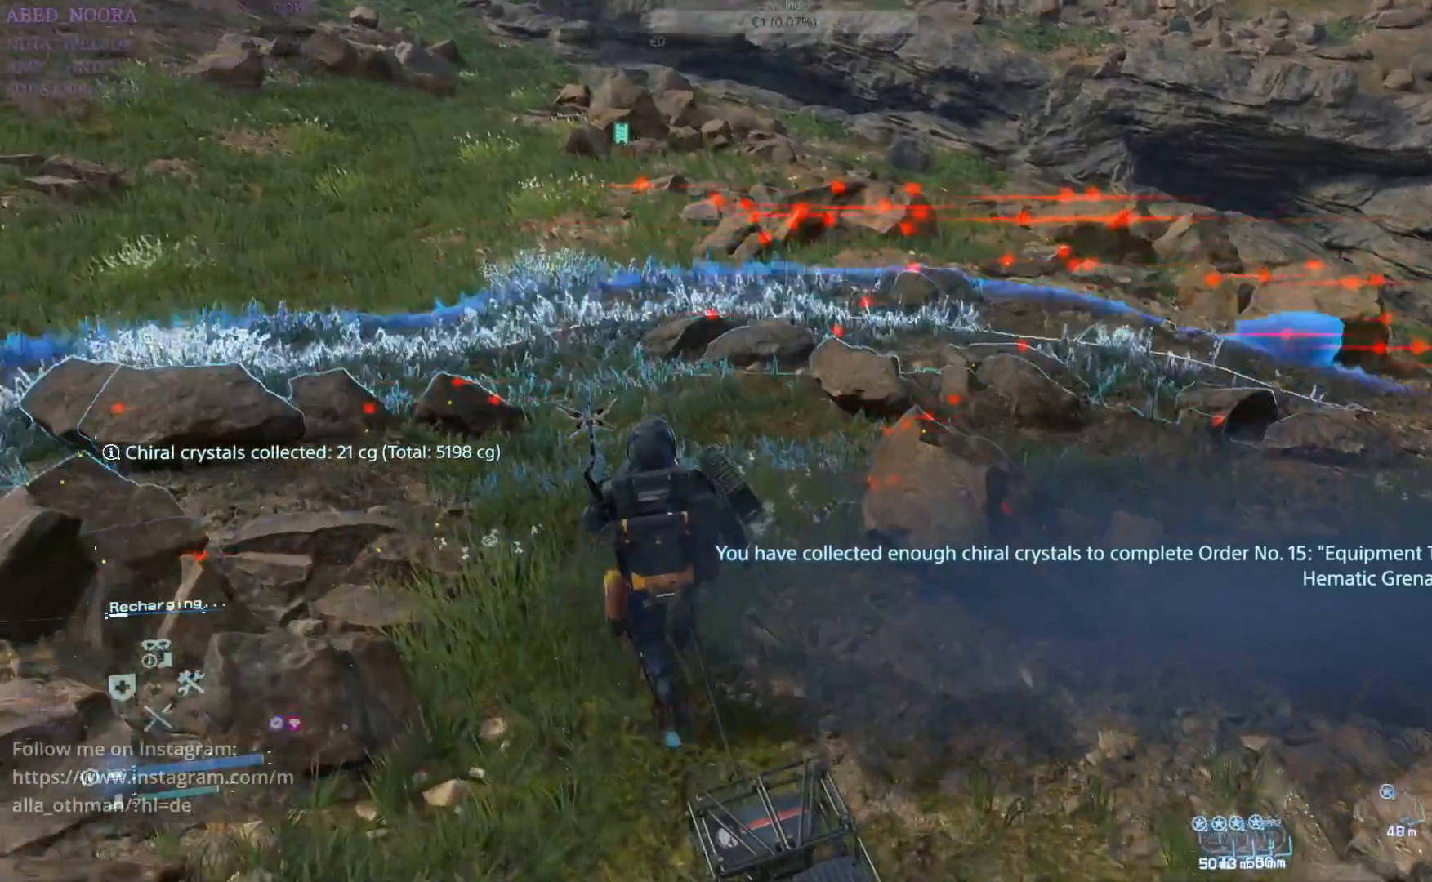
{"buttons": [], "left_stick": "up", "right_stick": "center", "events": [[167, "right_stick", "center"]]}
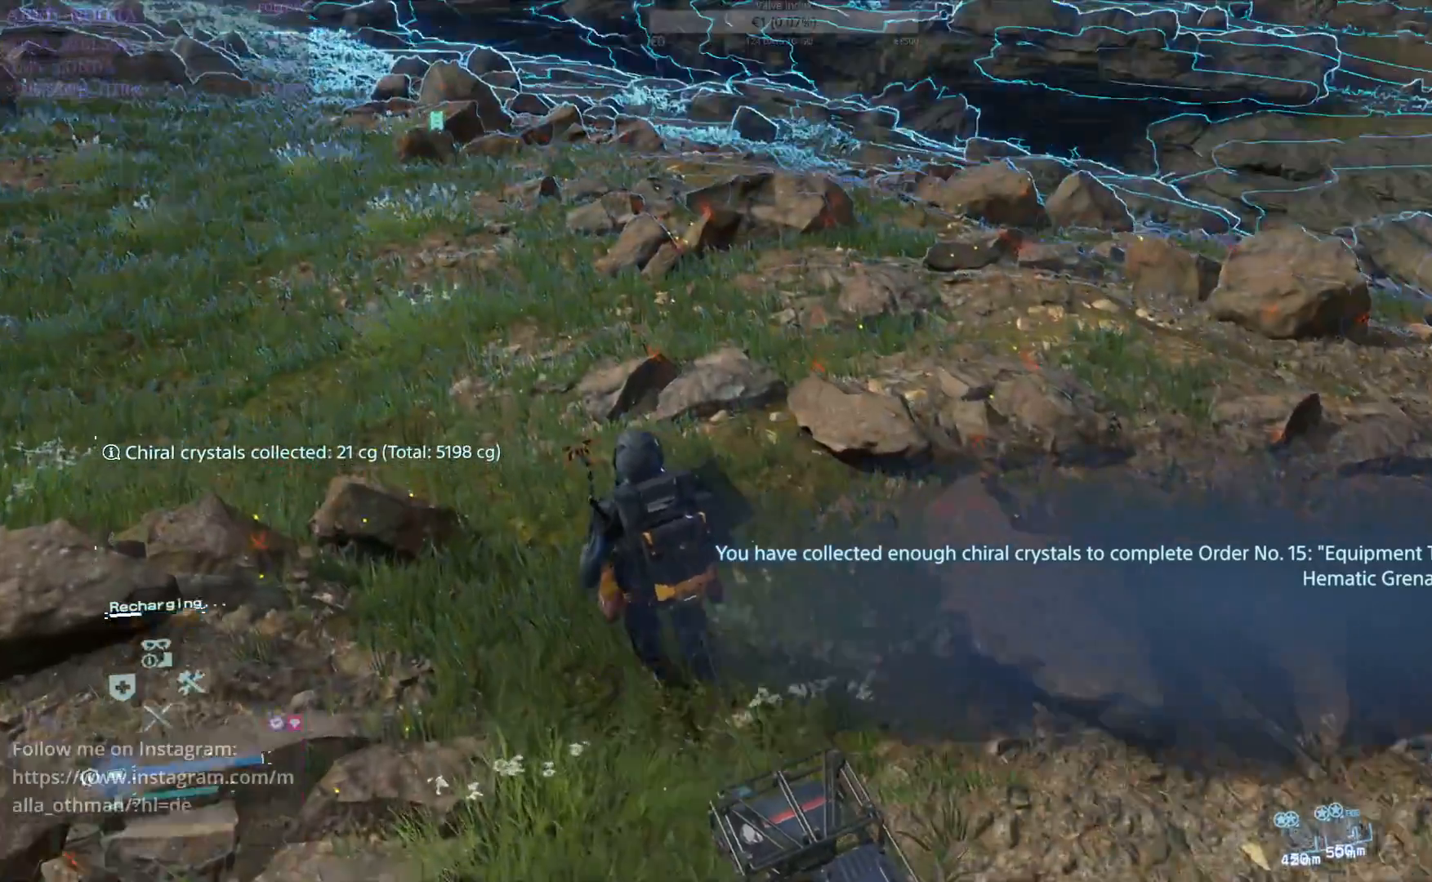
{"buttons": [], "left_stick": "up", "right_stick": "center", "events": [[50, "right_stick", "up-left"], [333, "right_stick", "center"]]}
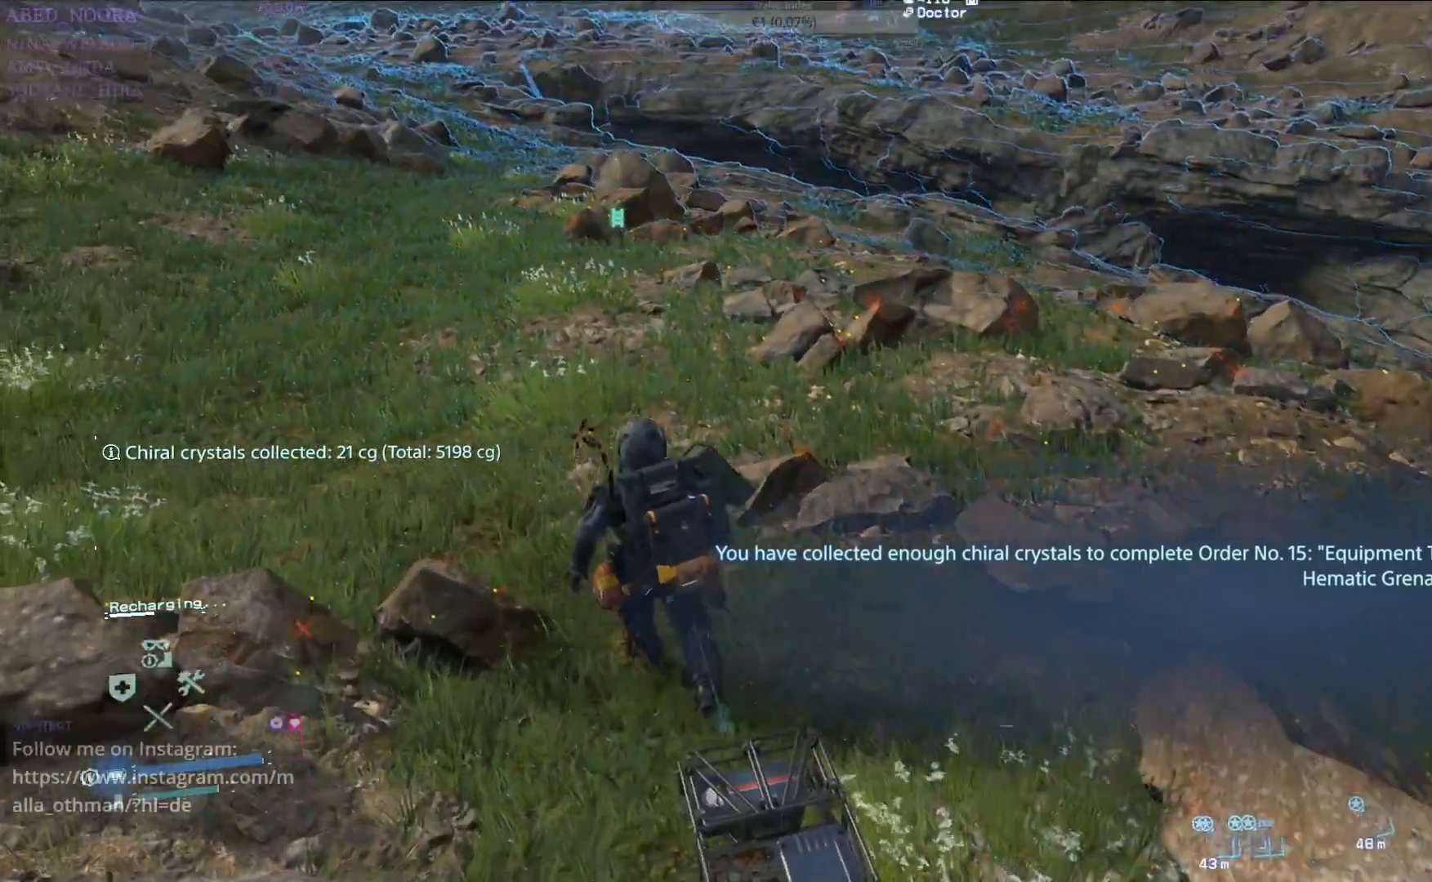
{"buttons": [], "left_stick": "up", "right_stick": "up", "events": [[450, "right_stick", "up"]]}
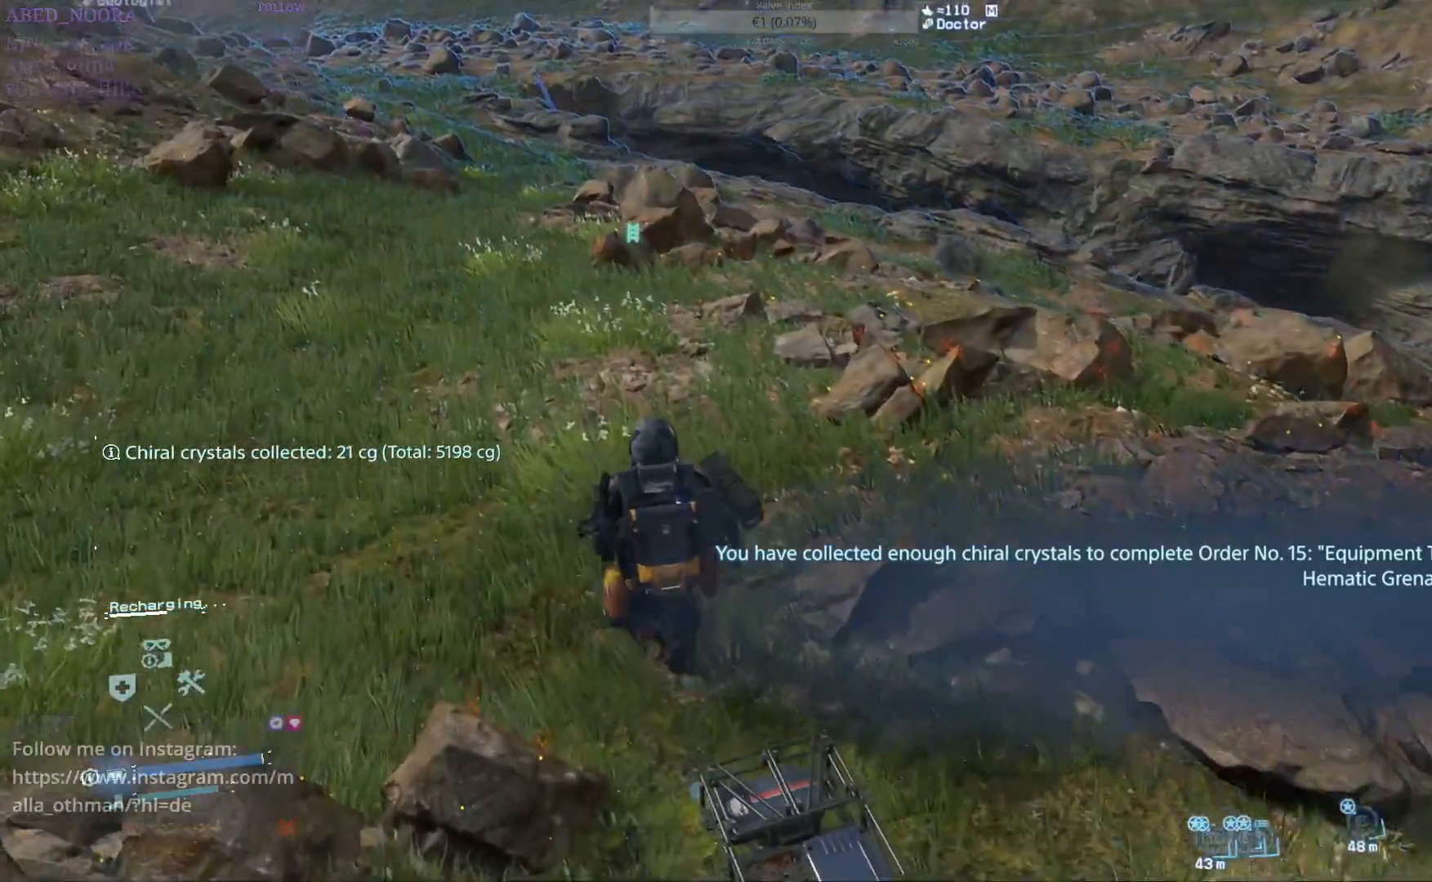
{"buttons": [], "left_stick": "up", "right_stick": "center", "events": [[167, "right_stick", "center"]]}
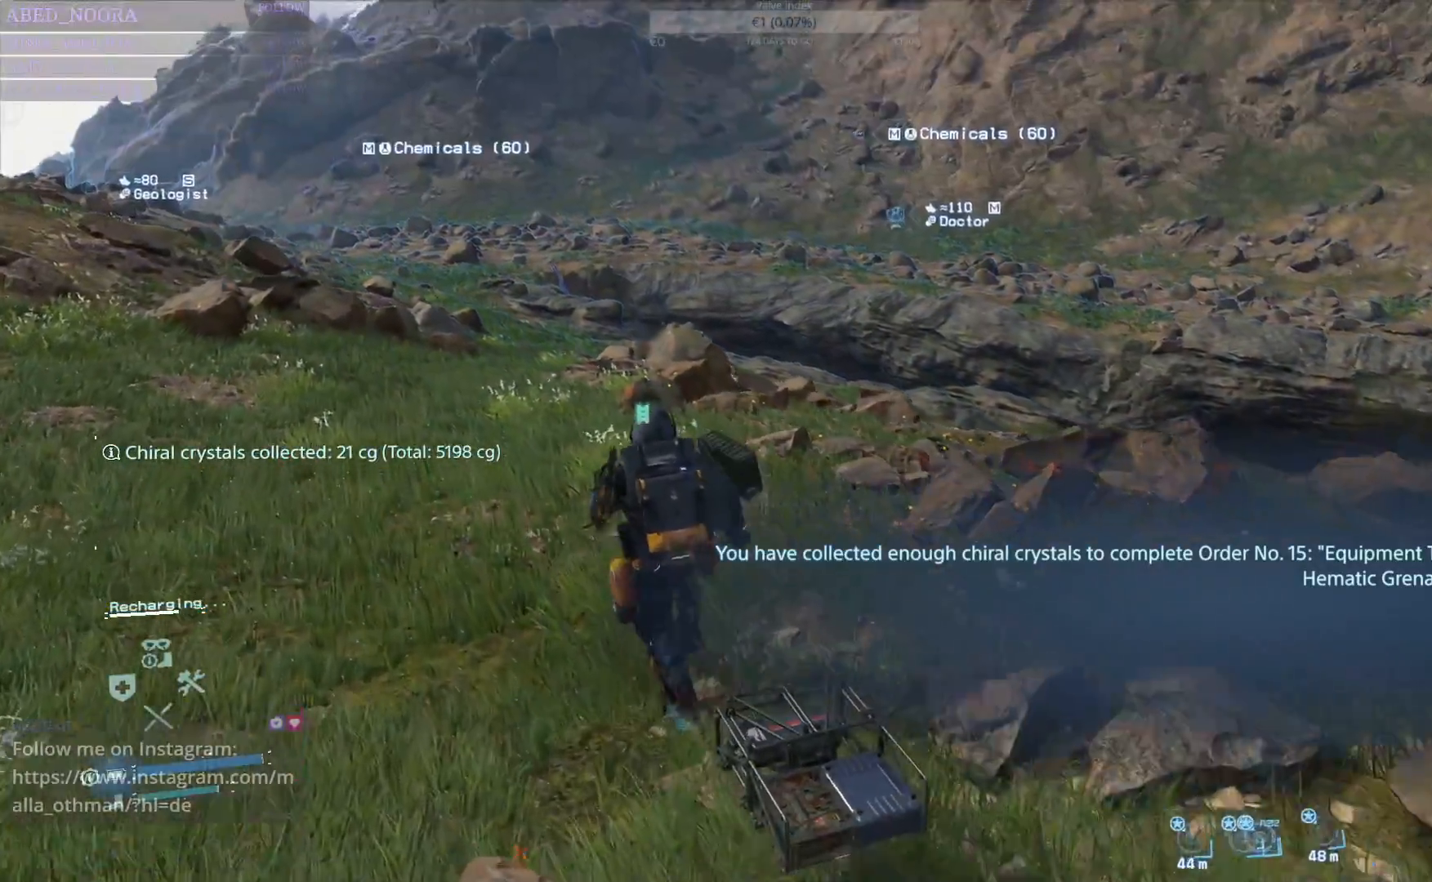
{"buttons": [], "left_stick": "up", "right_stick": "center", "events": []}
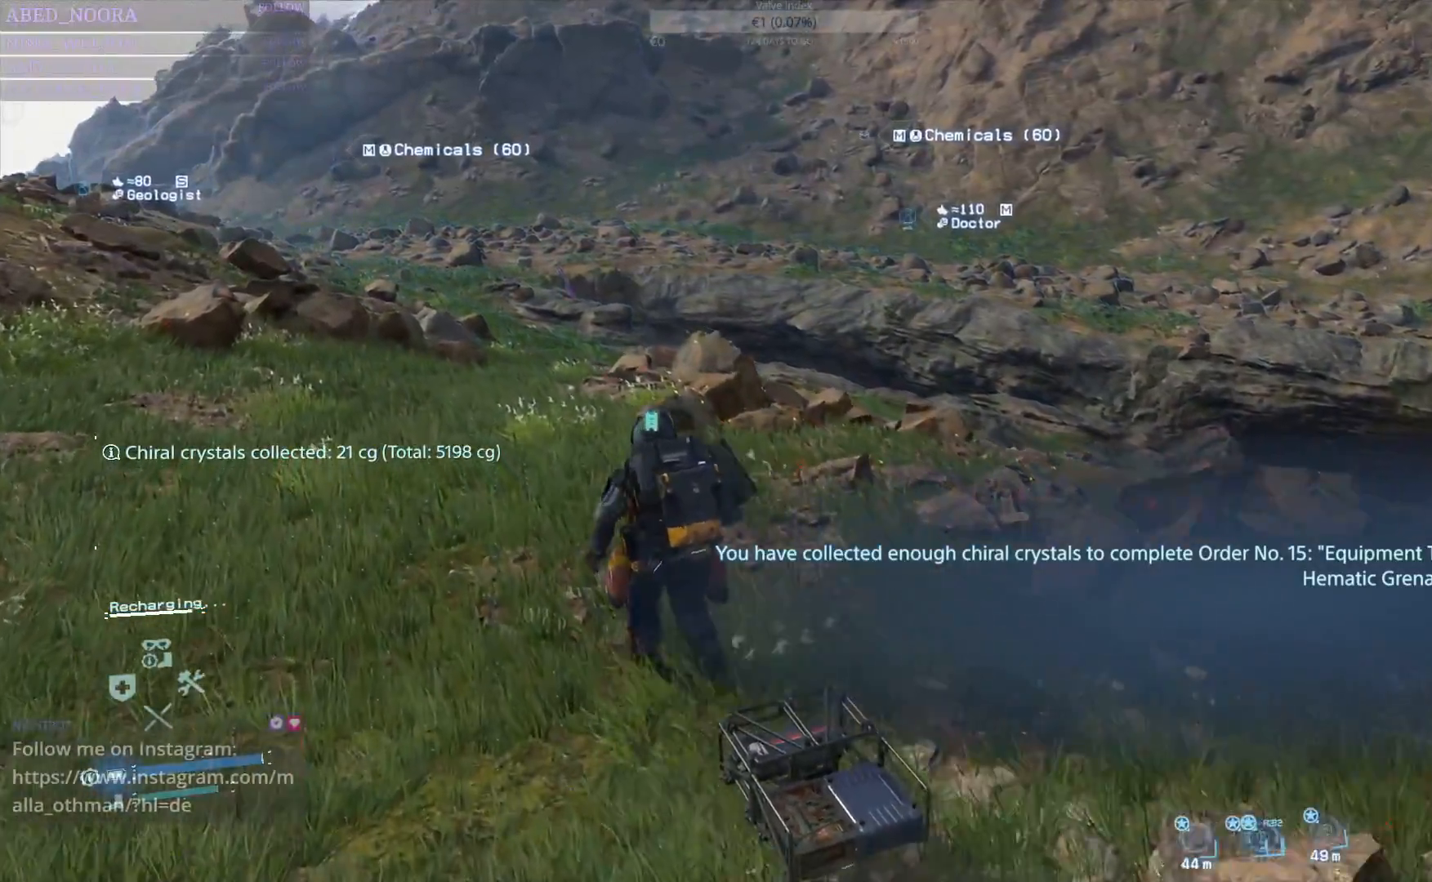
{"buttons": [], "left_stick": "up", "right_stick": "center", "events": [[167, "right_stick", "down-left"], [400, "right_stick", "center"]]}
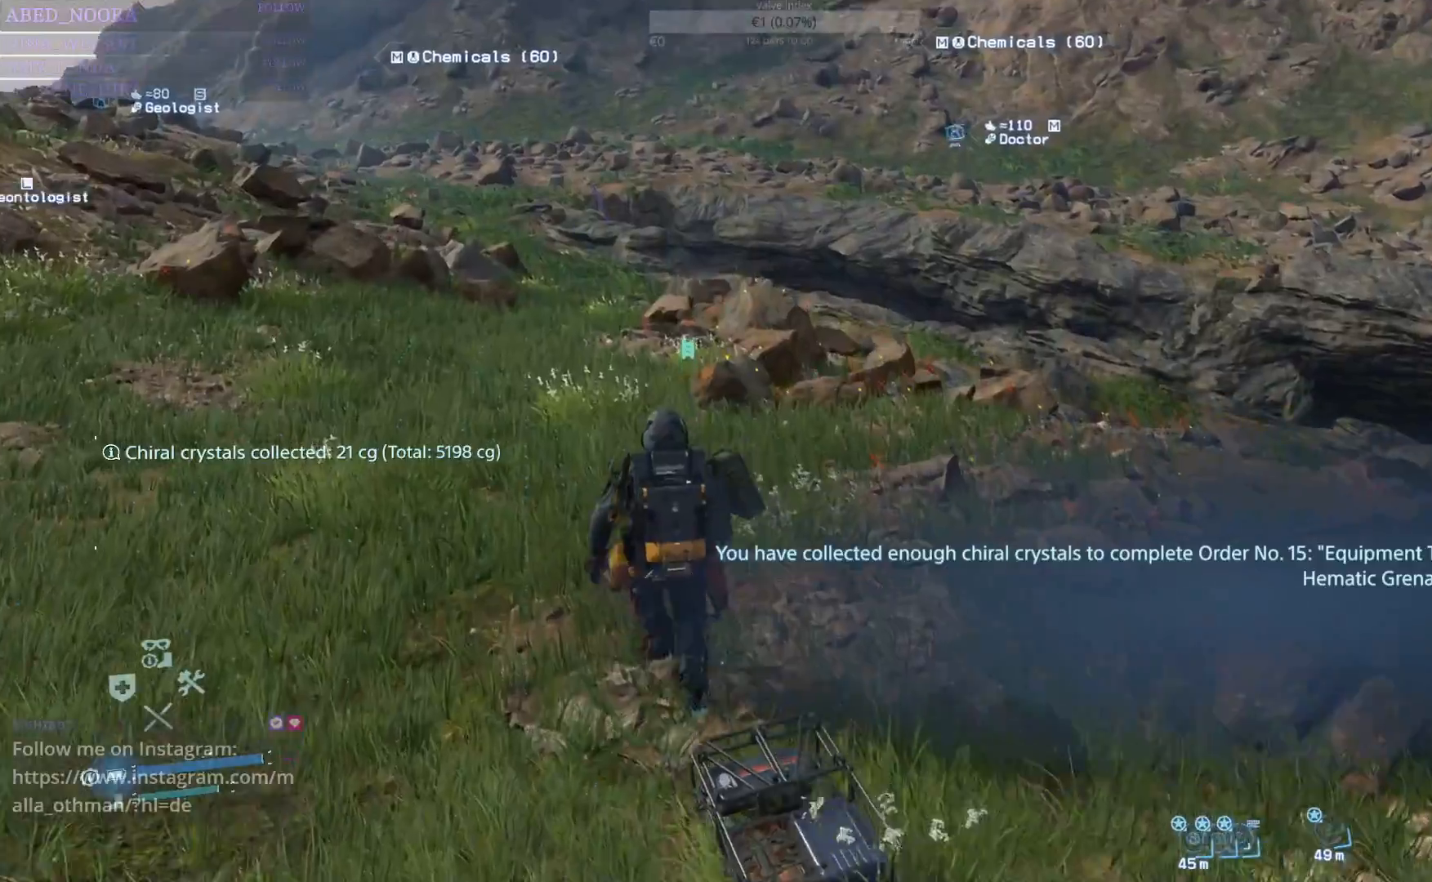
{"buttons": [], "left_stick": "up", "right_stick": "down-left", "events": [[350, "right_stick", "down-left"]]}
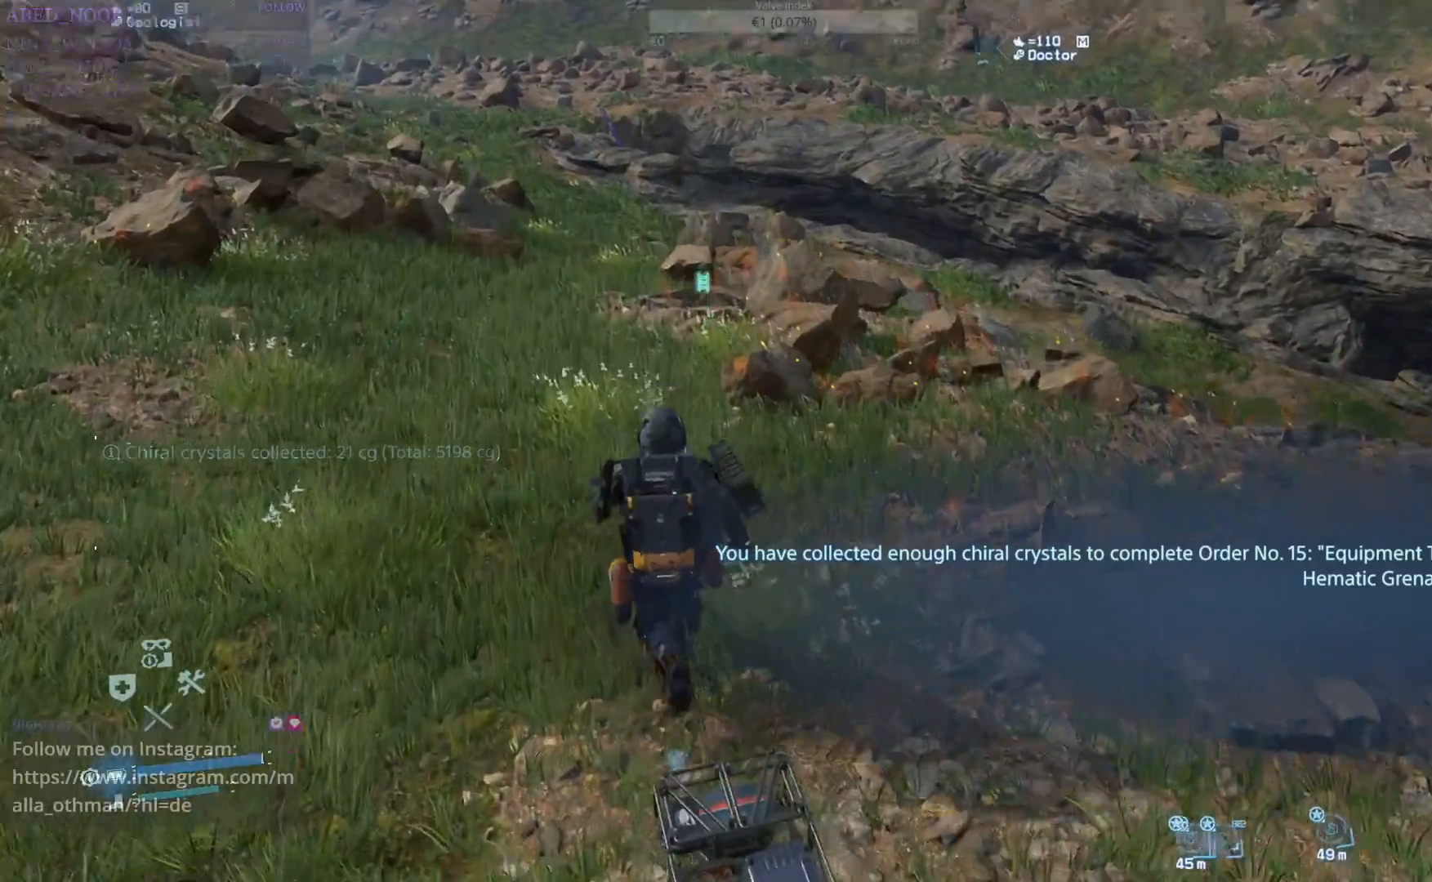
{"buttons": [], "left_stick": "up", "right_stick": "center", "events": [[33, "right_stick", "center"]]}
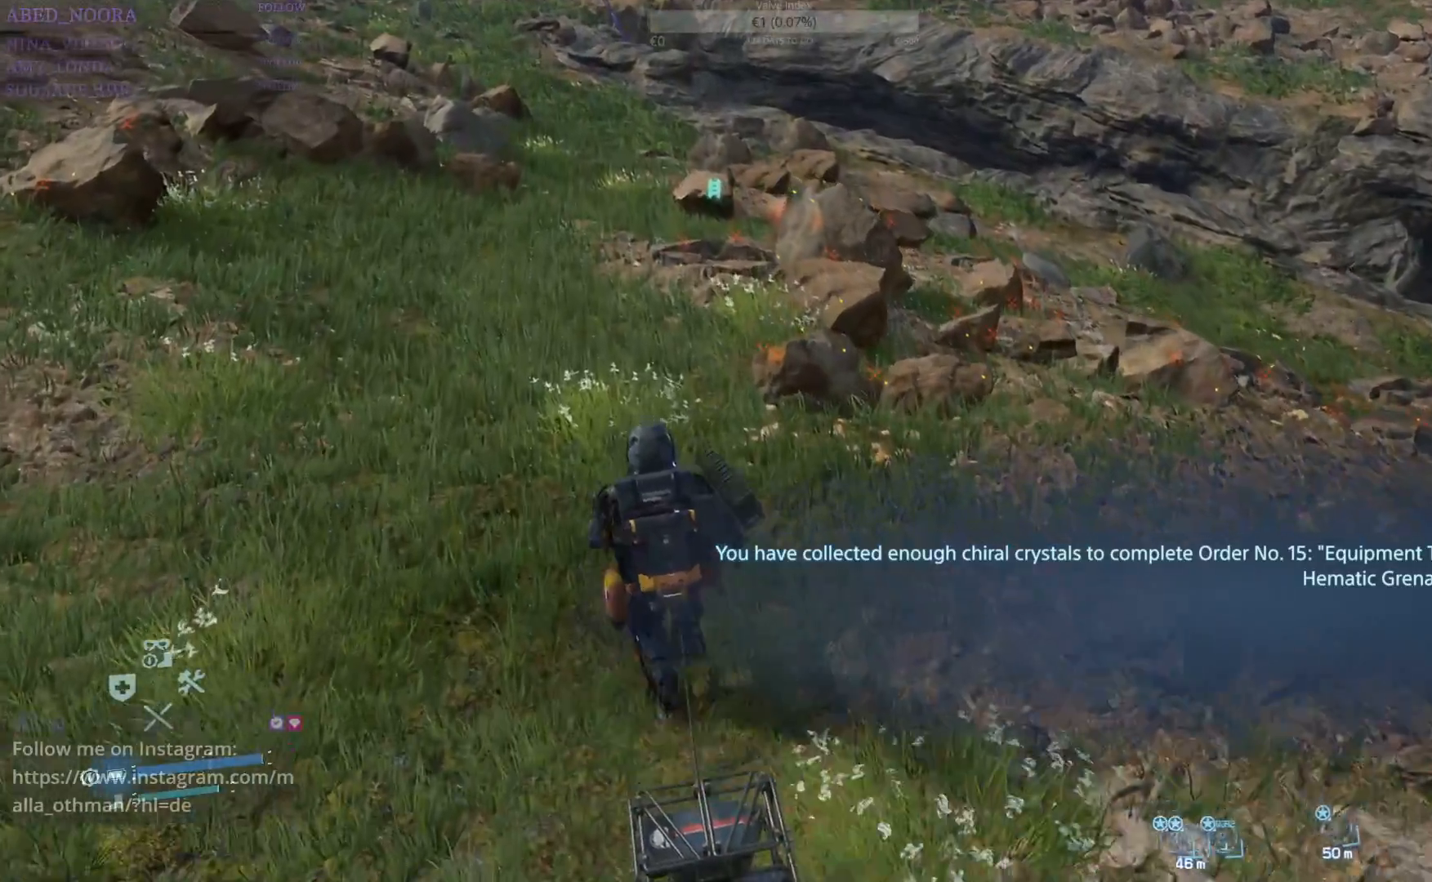
{"buttons": ["R1"], "left_stick": "up", "right_stick": "center", "events": [[467, "R1", "down"]]}
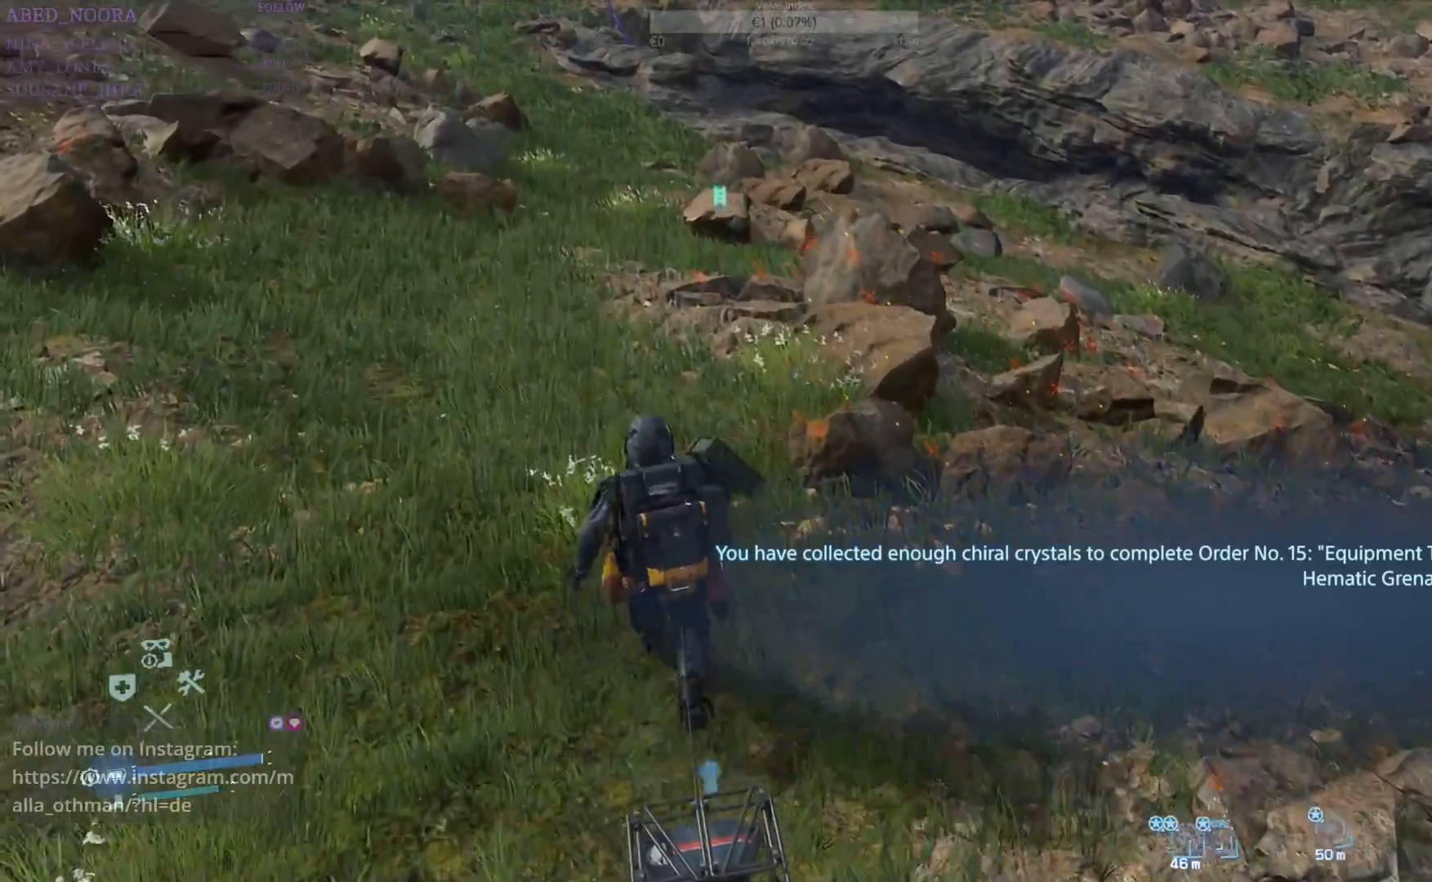
{"buttons": [], "left_stick": "up", "right_stick": "center", "events": [[100, "R1", "up"], [200, "right_stick", "up-left"], [500, "right_stick", "center"]]}
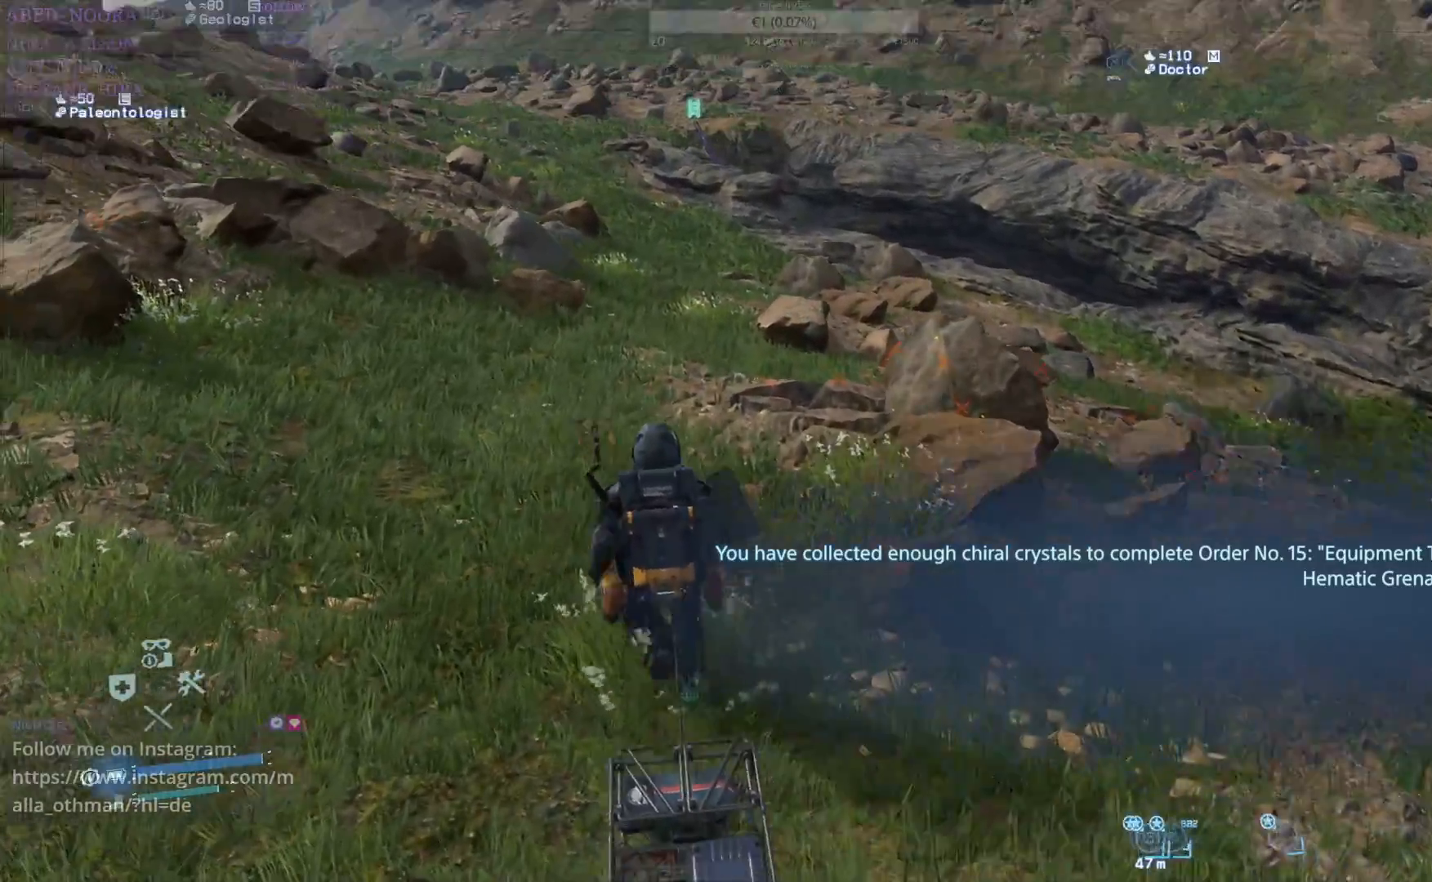
{"buttons": [], "left_stick": "up", "right_stick": "center", "events": [[233, "right_stick", "up-left"], [467, "right_stick", "center"]]}
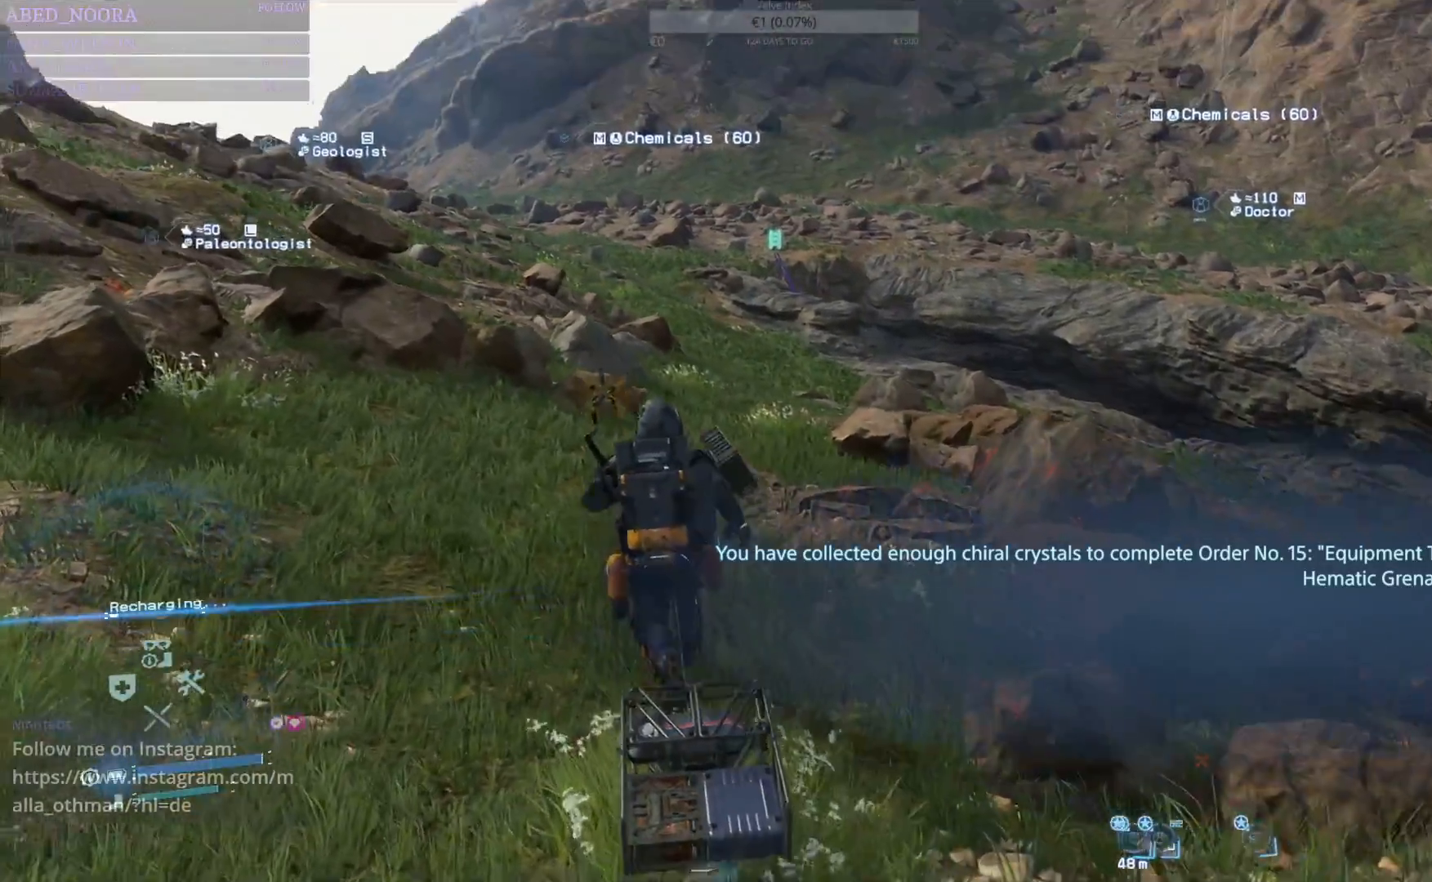
{"buttons": [], "left_stick": "up", "right_stick": "center", "events": []}
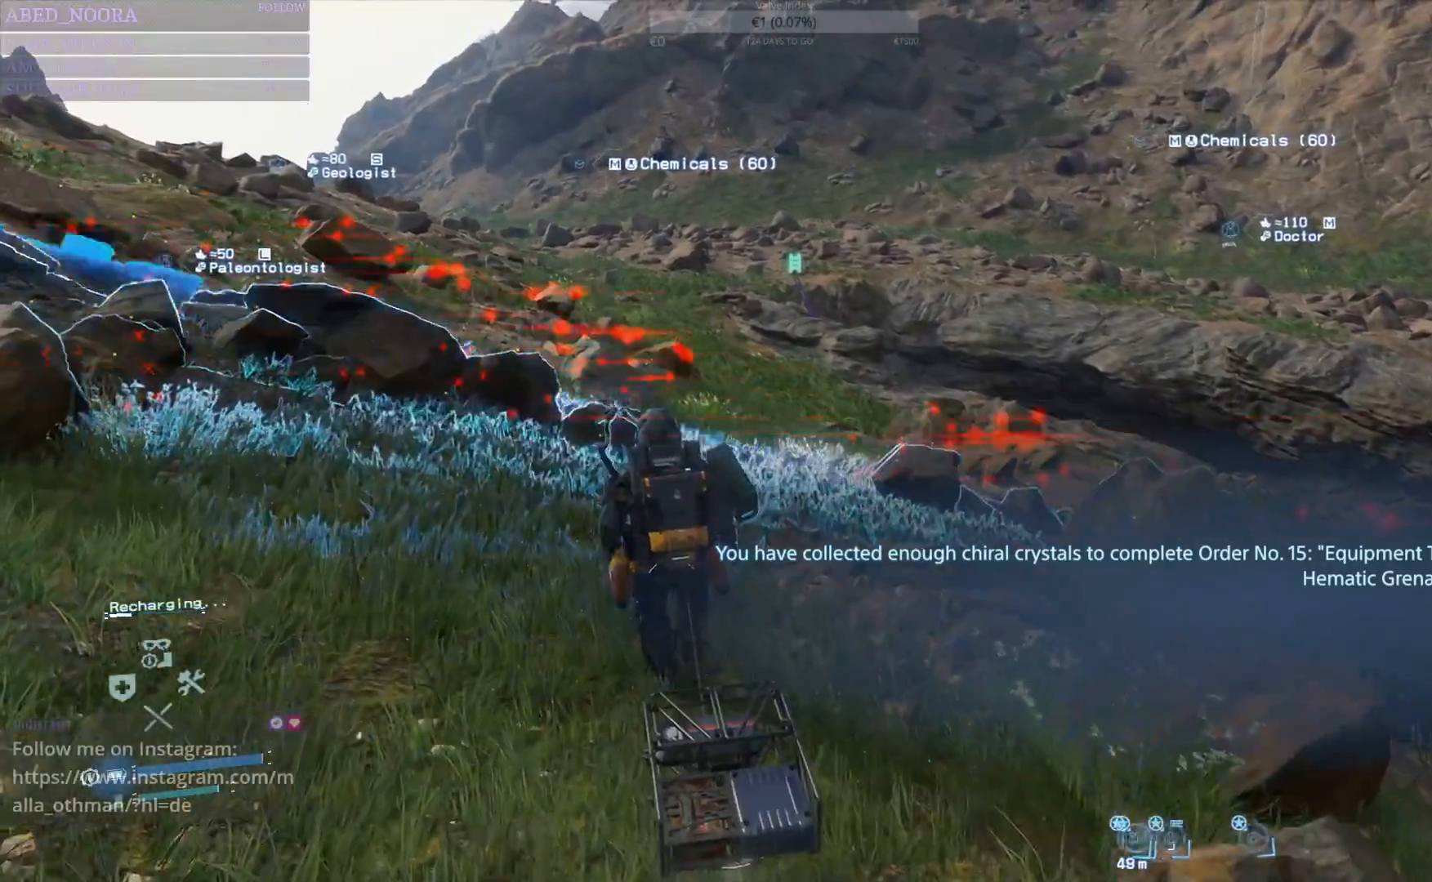
{"buttons": [], "left_stick": "up", "right_stick": "down", "events": [[333, "right_stick", "down"]]}
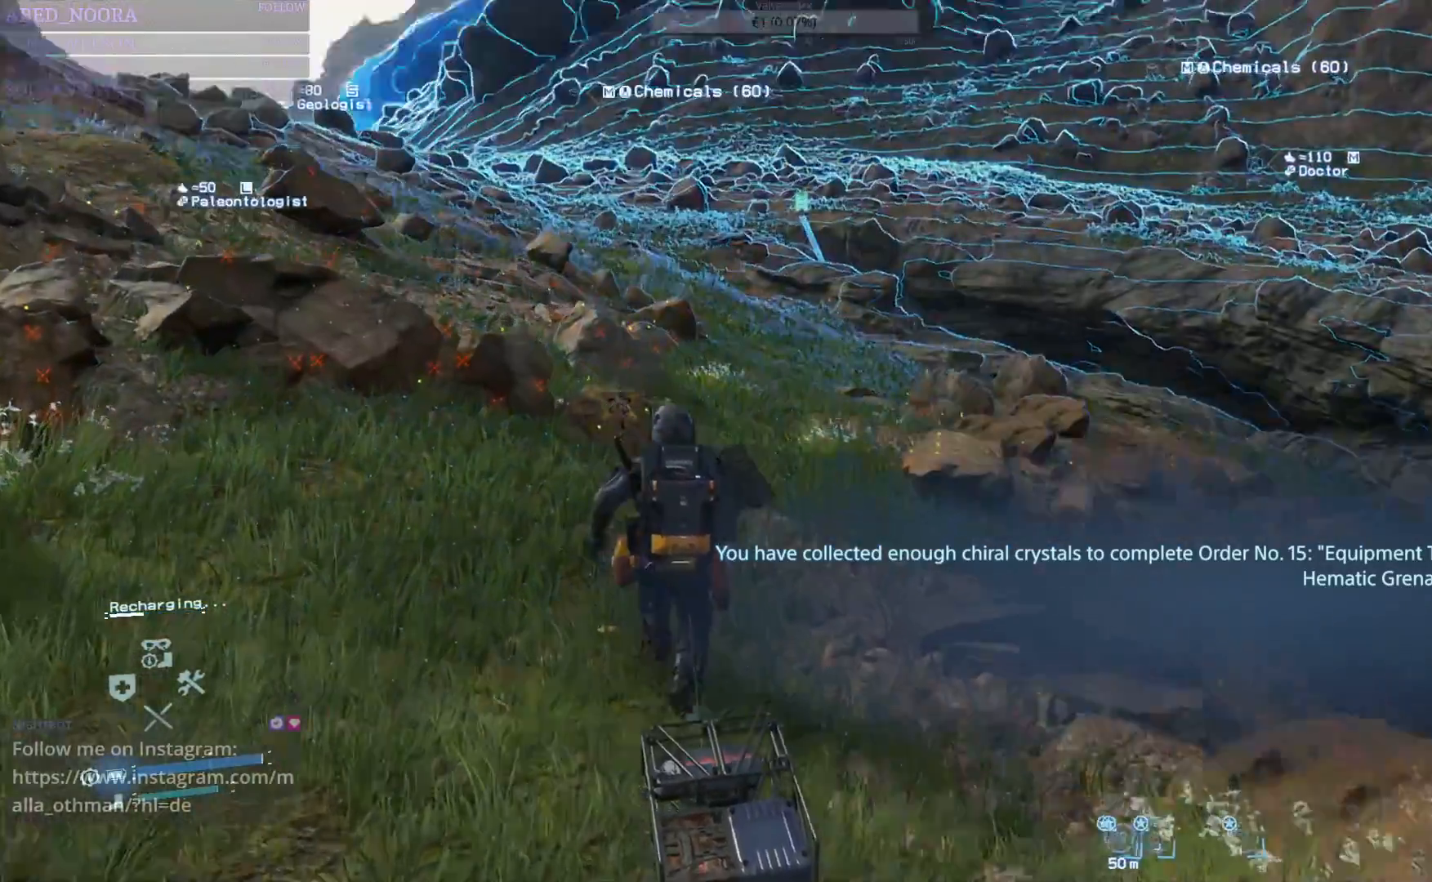
{"buttons": [], "left_stick": "up", "right_stick": "center", "events": [[33, "right_stick", "center"]]}